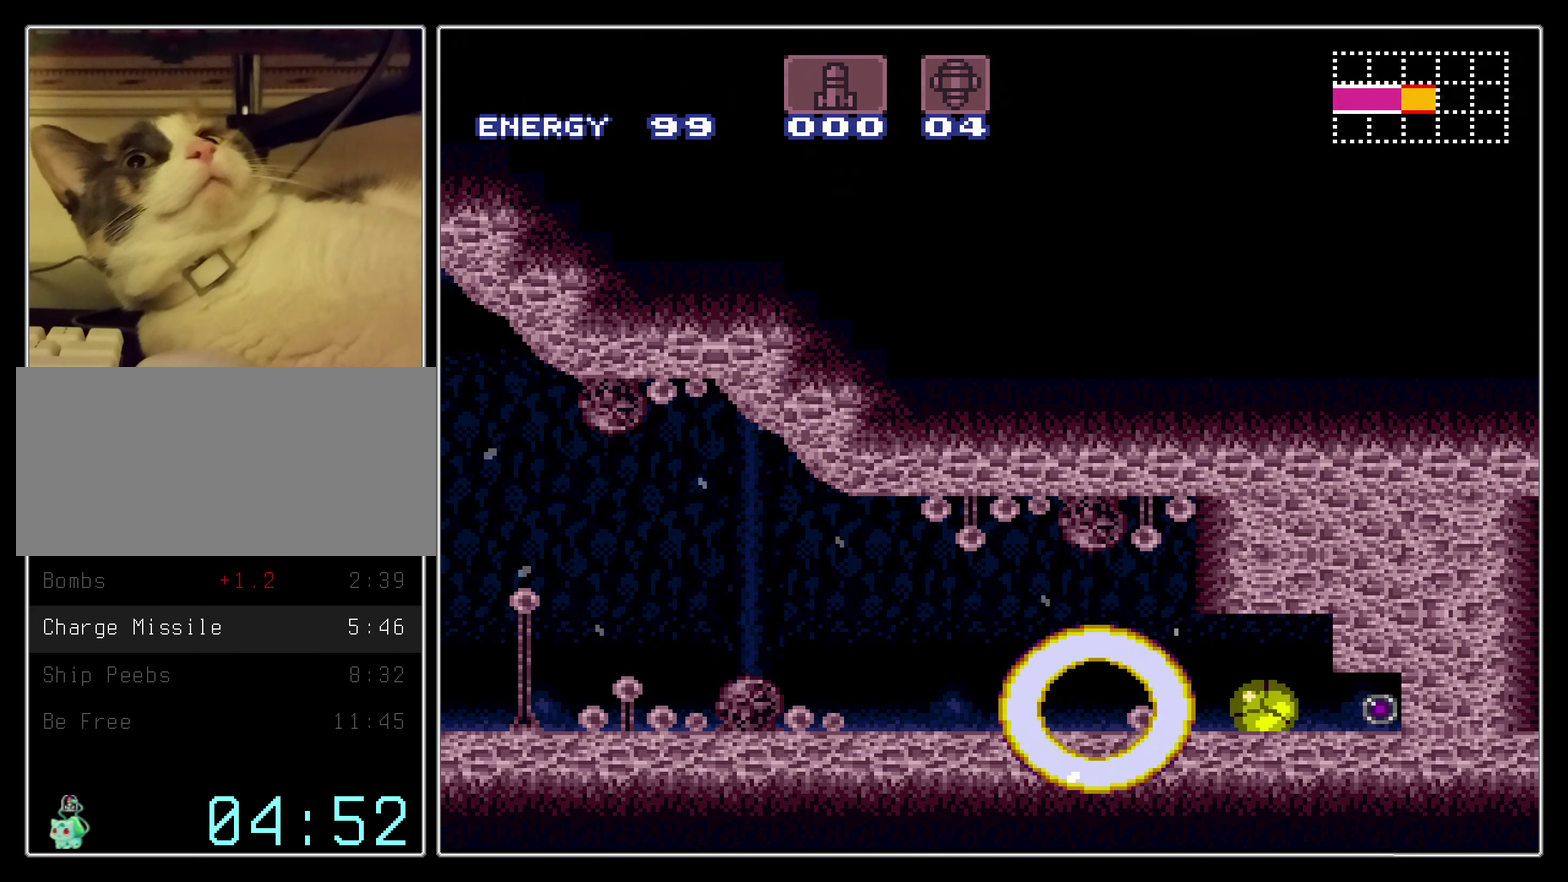
Gameplay with a controller (Nintendo layout); each line is a JSON object with the inputs held at the frame after it (dt_ms = milliseconds from this image to that frame). "events" lists button and stick changes between this image and that frame as [ms after this image, input, new state], when the widget could be followed in between. Not read: L3 R3.
{"dt_ms": 300, "buttons": ["B", "X", "DPAD_LEFT"], "events": [[250, "DPAD_RIGHT", "up"], [284, "DPAD_LEFT", "down"], [300, "X", "down"]]}
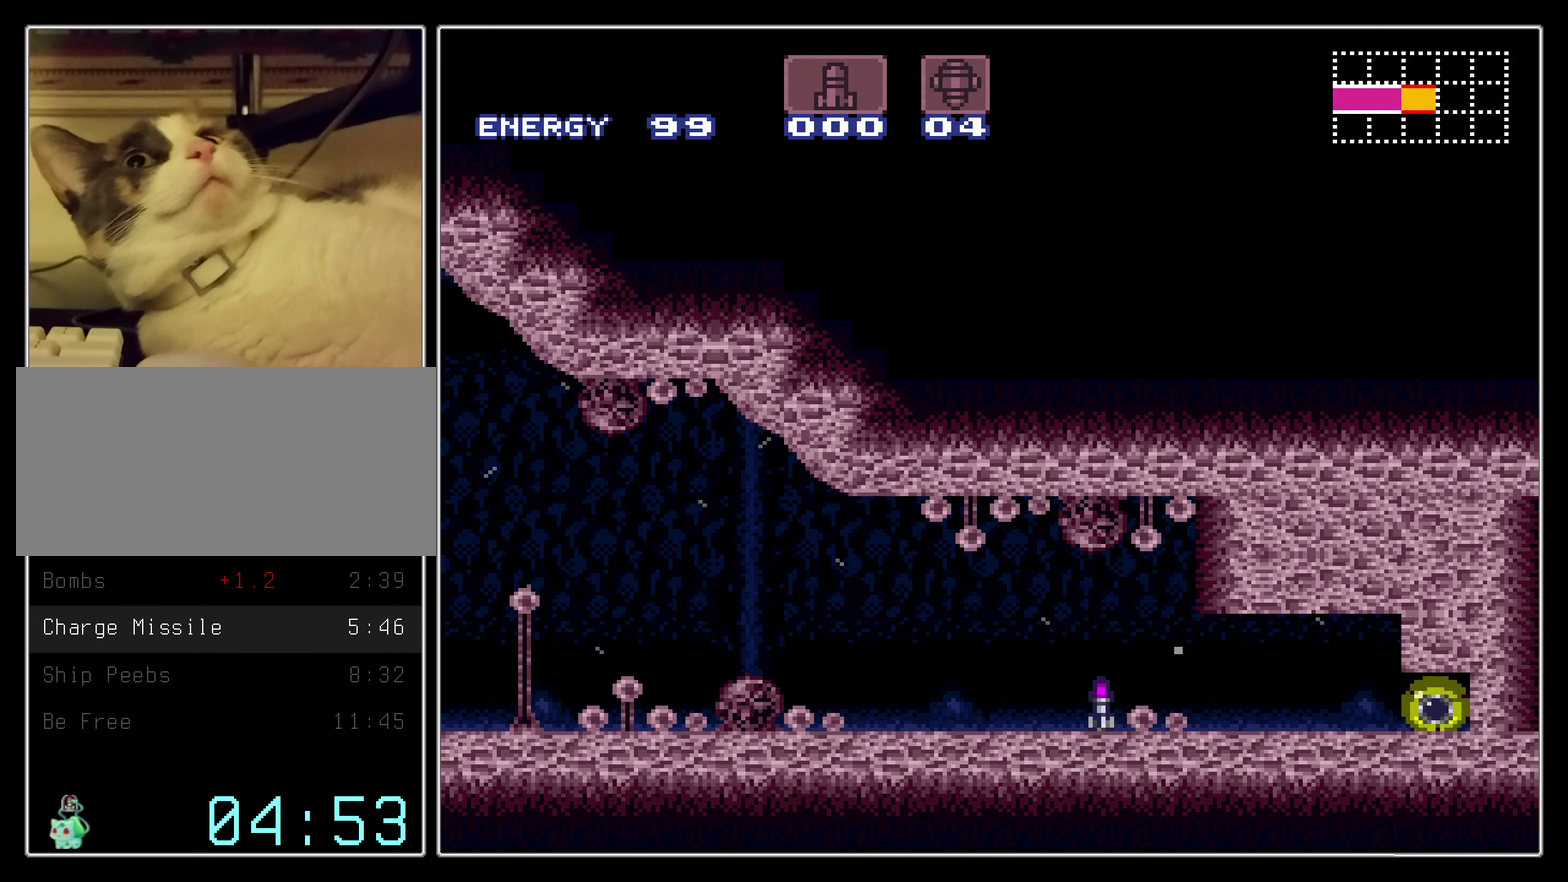
{"dt_ms": 700, "buttons": ["B", "DPAD_RIGHT"], "events": [[100, "X", "up"], [417, "DPAD_LEFT", "up"], [434, "DPAD_RIGHT", "down"]]}
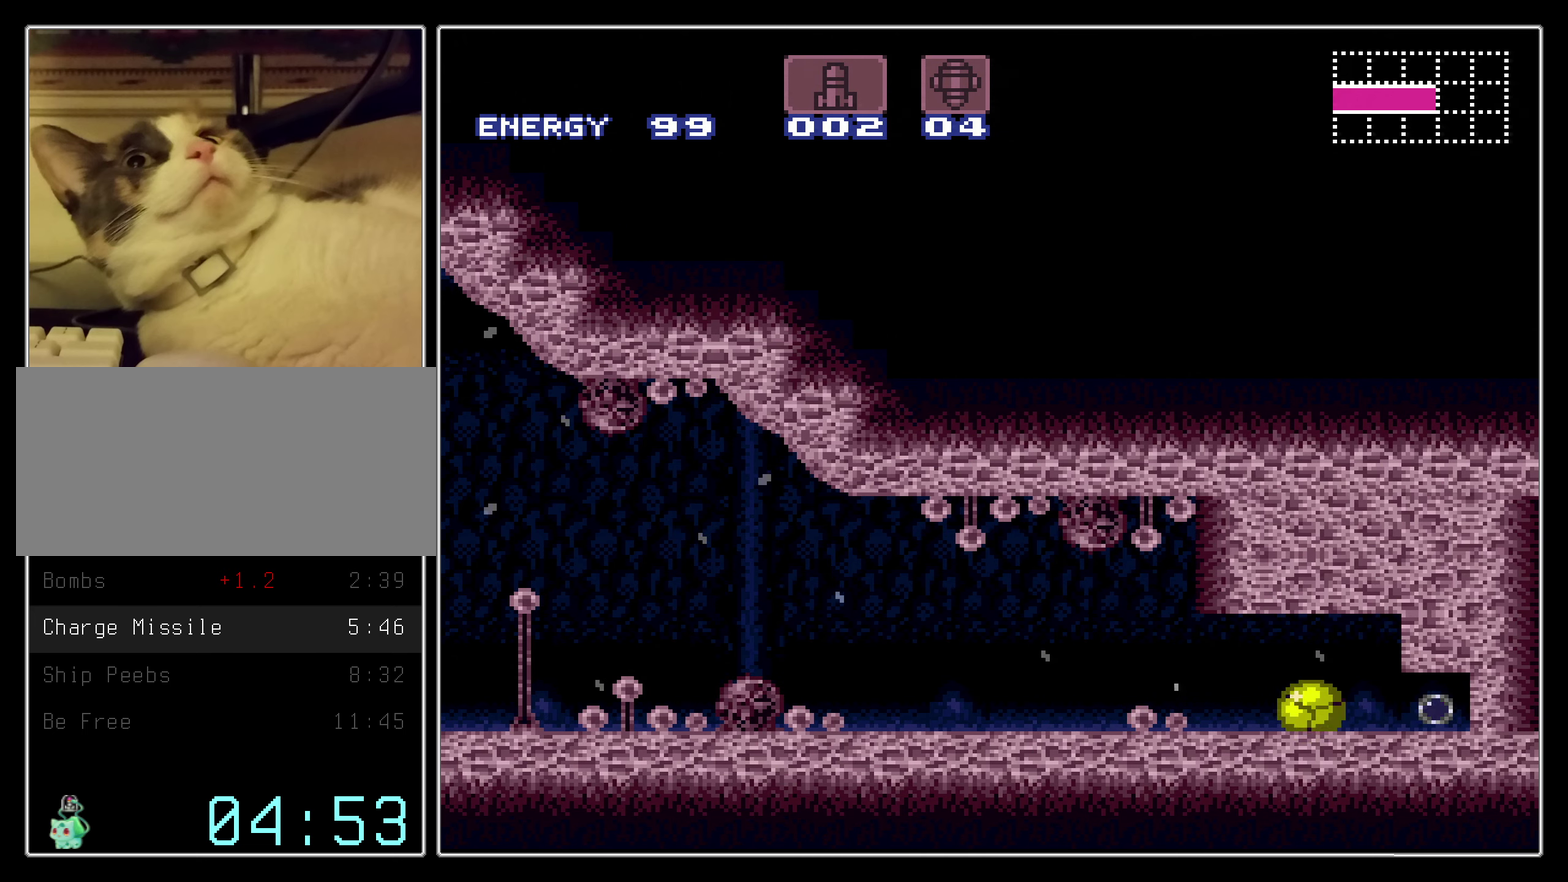
{"dt_ms": 600, "buttons": ["A", "DPAD_RIGHT"], "events": [[550, "A", "down"], [600, "B", "up"]]}
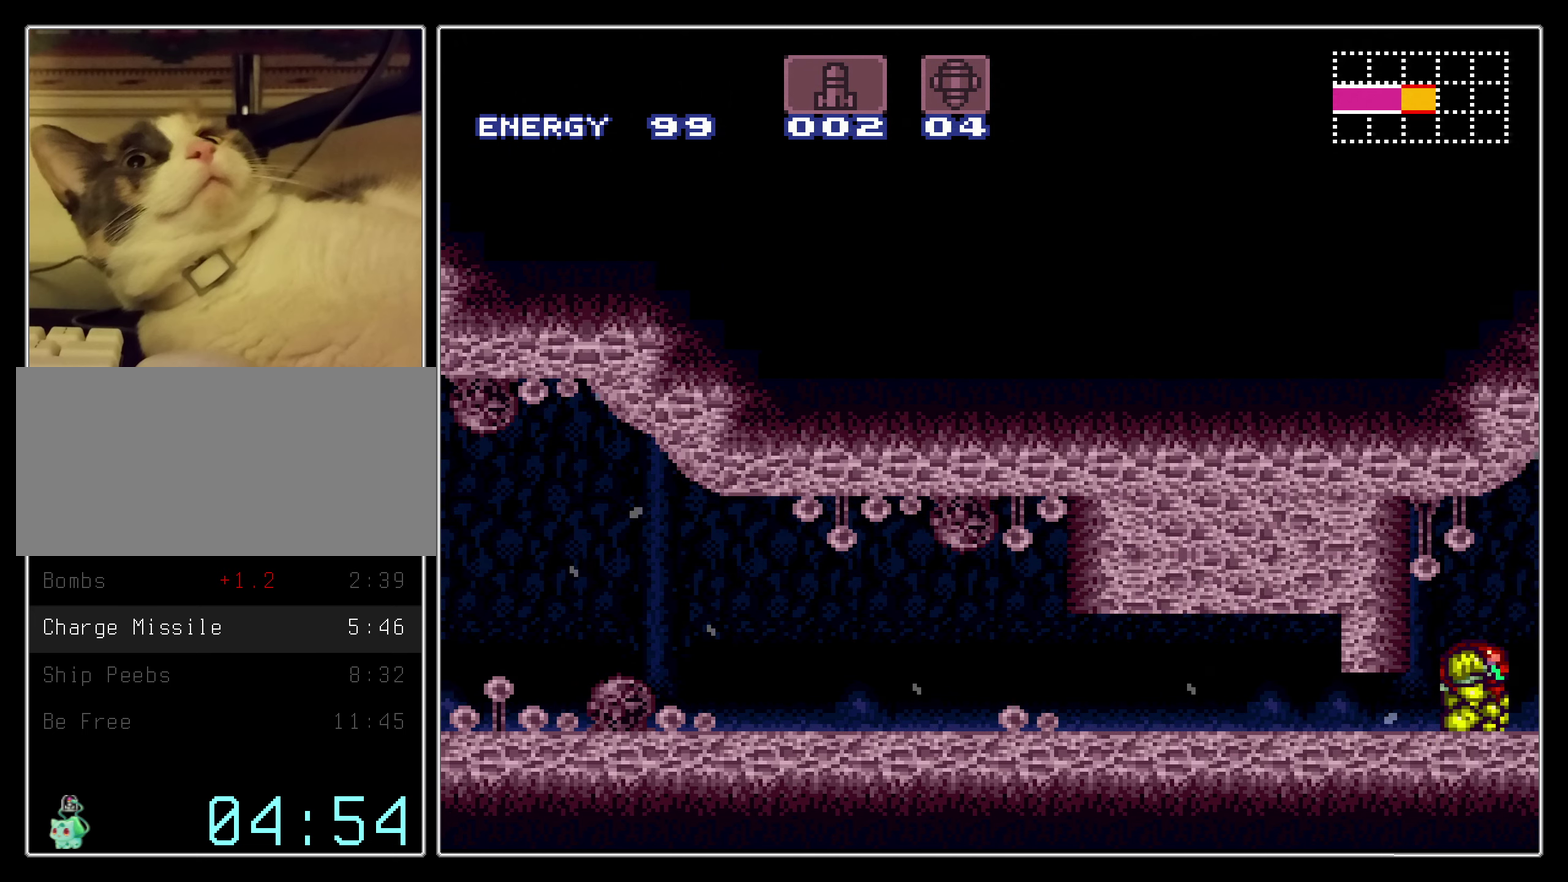
{"dt_ms": 400, "buttons": ["B", "R1", "DPAD_RIGHT"], "events": [[50, "B", "down"], [67, "A", "up"], [267, "L1", "down"], [367, "L1", "up"], [367, "R1", "down"]]}
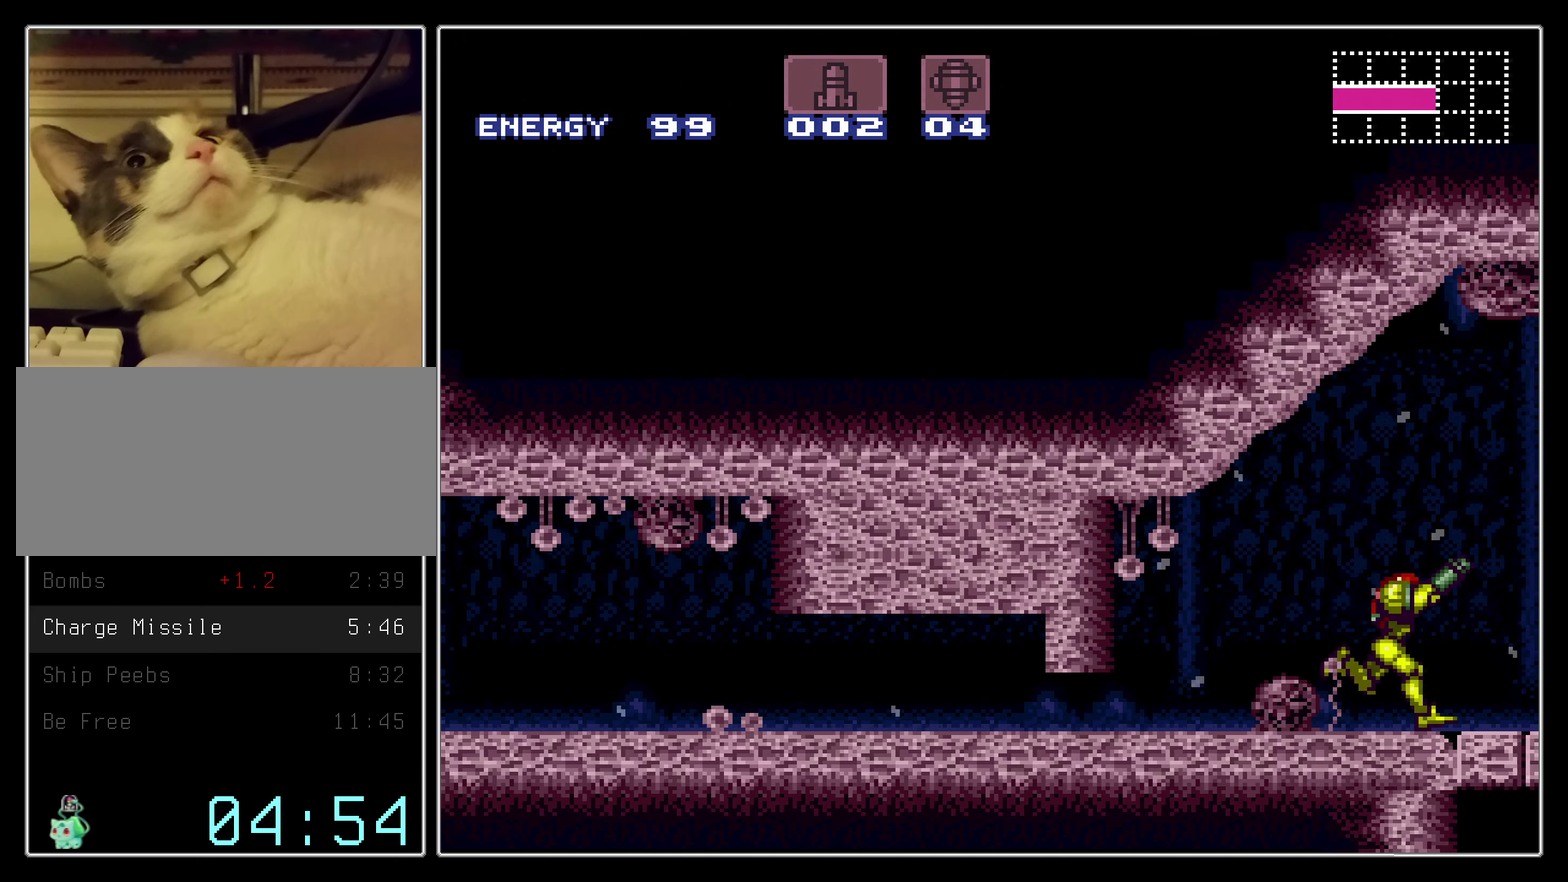
{"dt_ms": 300, "buttons": ["B", "R1", "DPAD_RIGHT"], "events": [[17, "R1", "up"], [50, "L1", "down"], [134, "L1", "up"], [134, "R1", "down"], [184, "R1", "up"], [217, "L1", "down"], [284, "L1", "up"], [284, "R1", "down"]]}
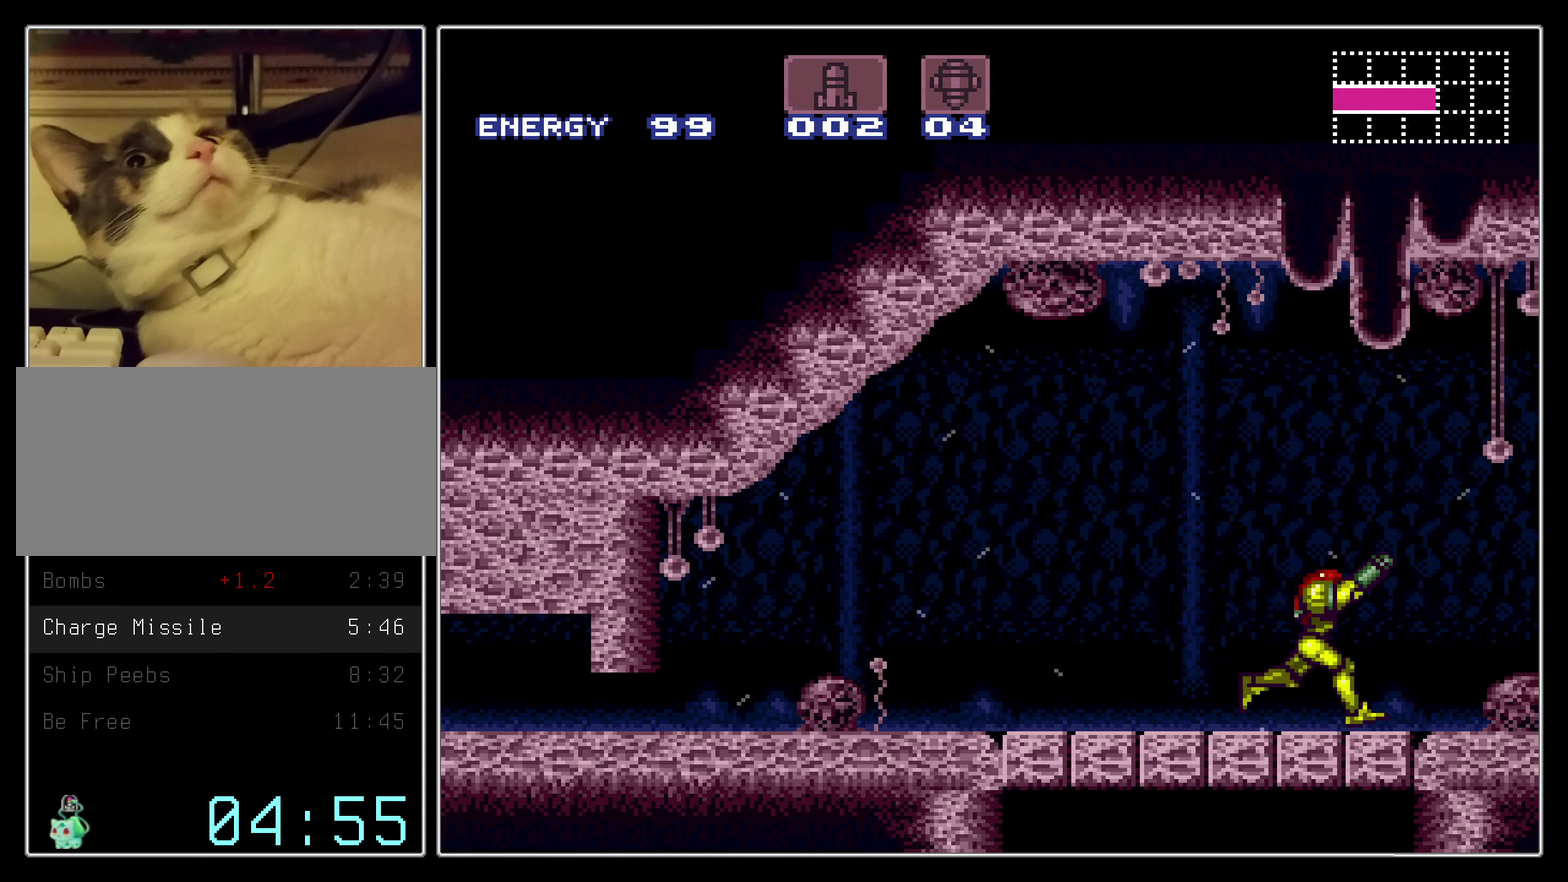
{"dt_ms": 400, "buttons": ["B", "L1", "DPAD_RIGHT"], "events": [[34, "L1", "down"], [34, "R1", "up"], [117, "L1", "up"], [200, "L1", "down"], [250, "L1", "up"], [284, "R1", "down"], [350, "L1", "down"], [350, "R1", "up"]]}
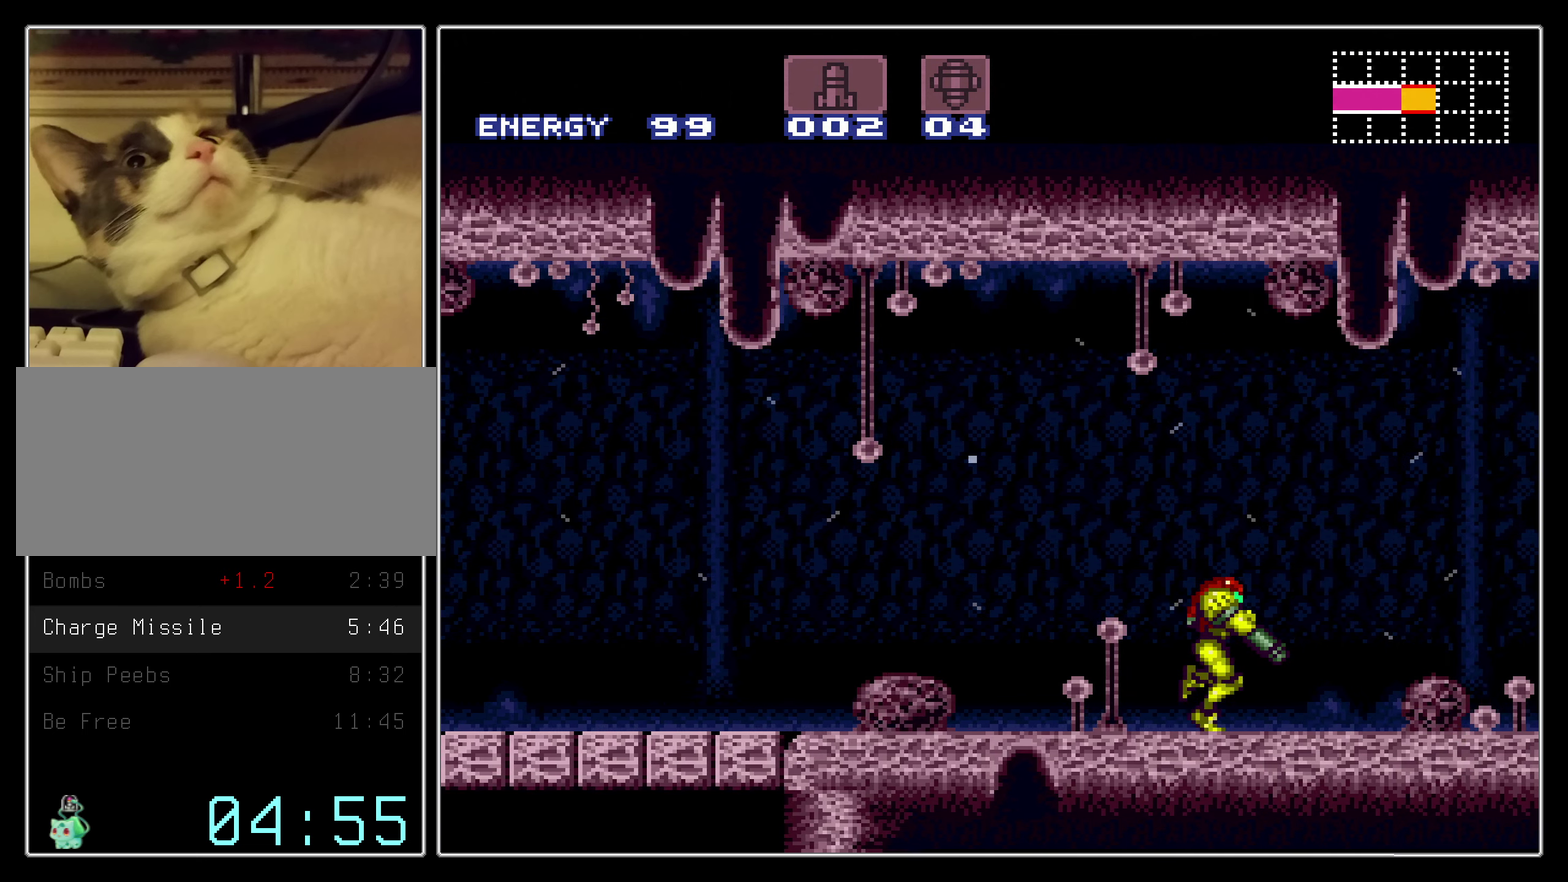
{"dt_ms": 400, "buttons": ["B", "R1", "DPAD_RIGHT"], "events": [[34, "L1", "up"], [50, "R1", "down"], [117, "L1", "down"], [117, "R1", "up"], [167, "L1", "up"], [184, "R1", "down"], [300, "L1", "down"], [300, "R1", "up"], [350, "L1", "up"], [350, "R1", "down"]]}
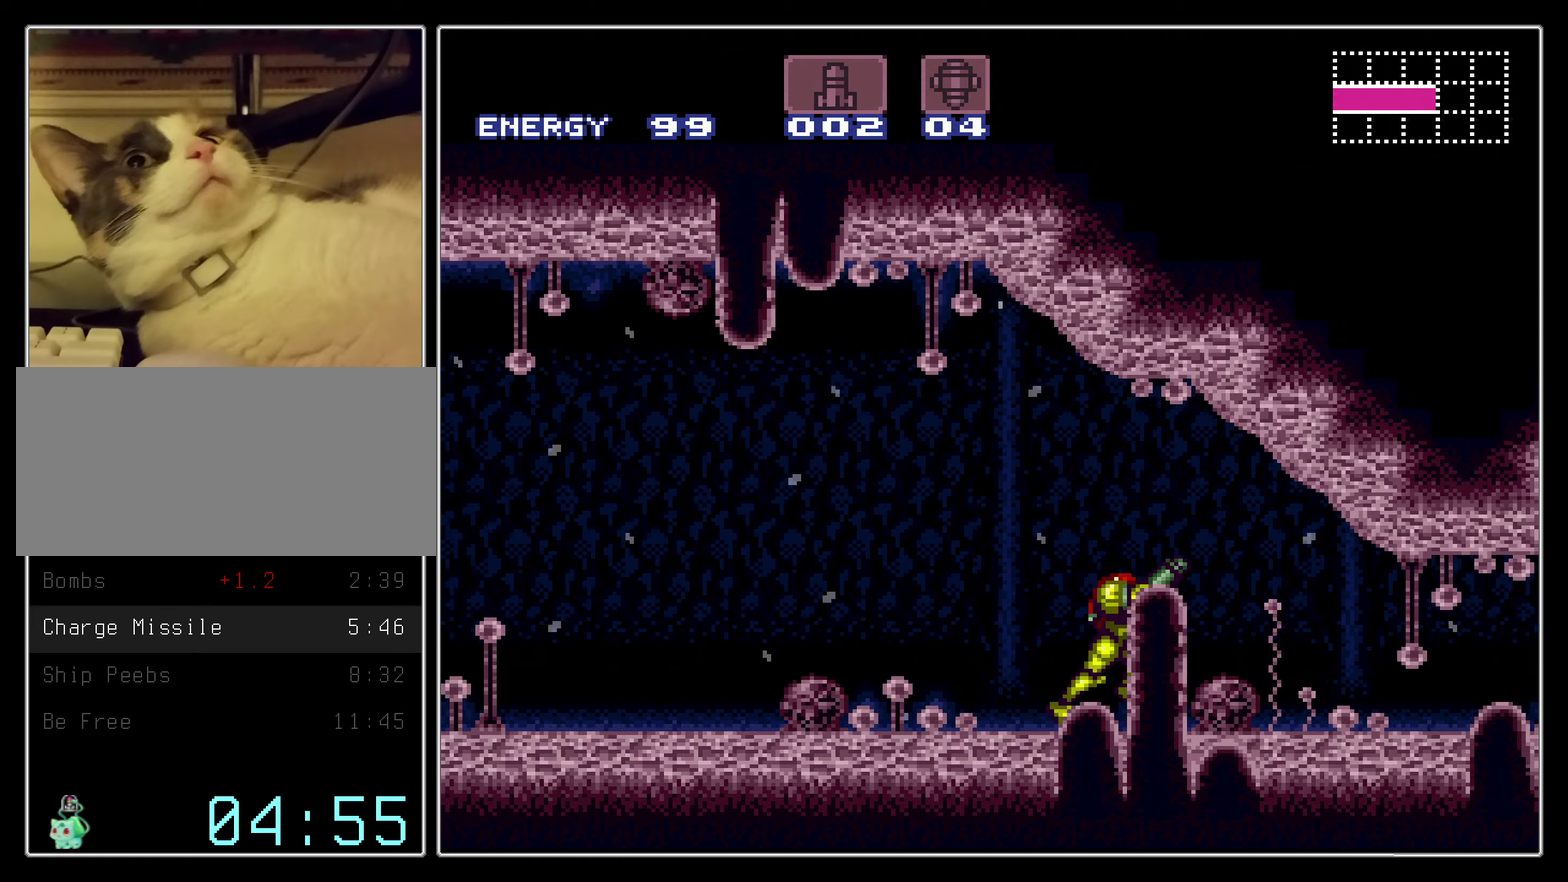
{"dt_ms": 400, "buttons": ["B", "DPAD_RIGHT"], "events": [[50, "R1", "up"], [133, "R1", "down"], [200, "R1", "up"], [216, "L1", "down"], [266, "L1", "up"], [300, "R1", "down"], [400, "R1", "up"]]}
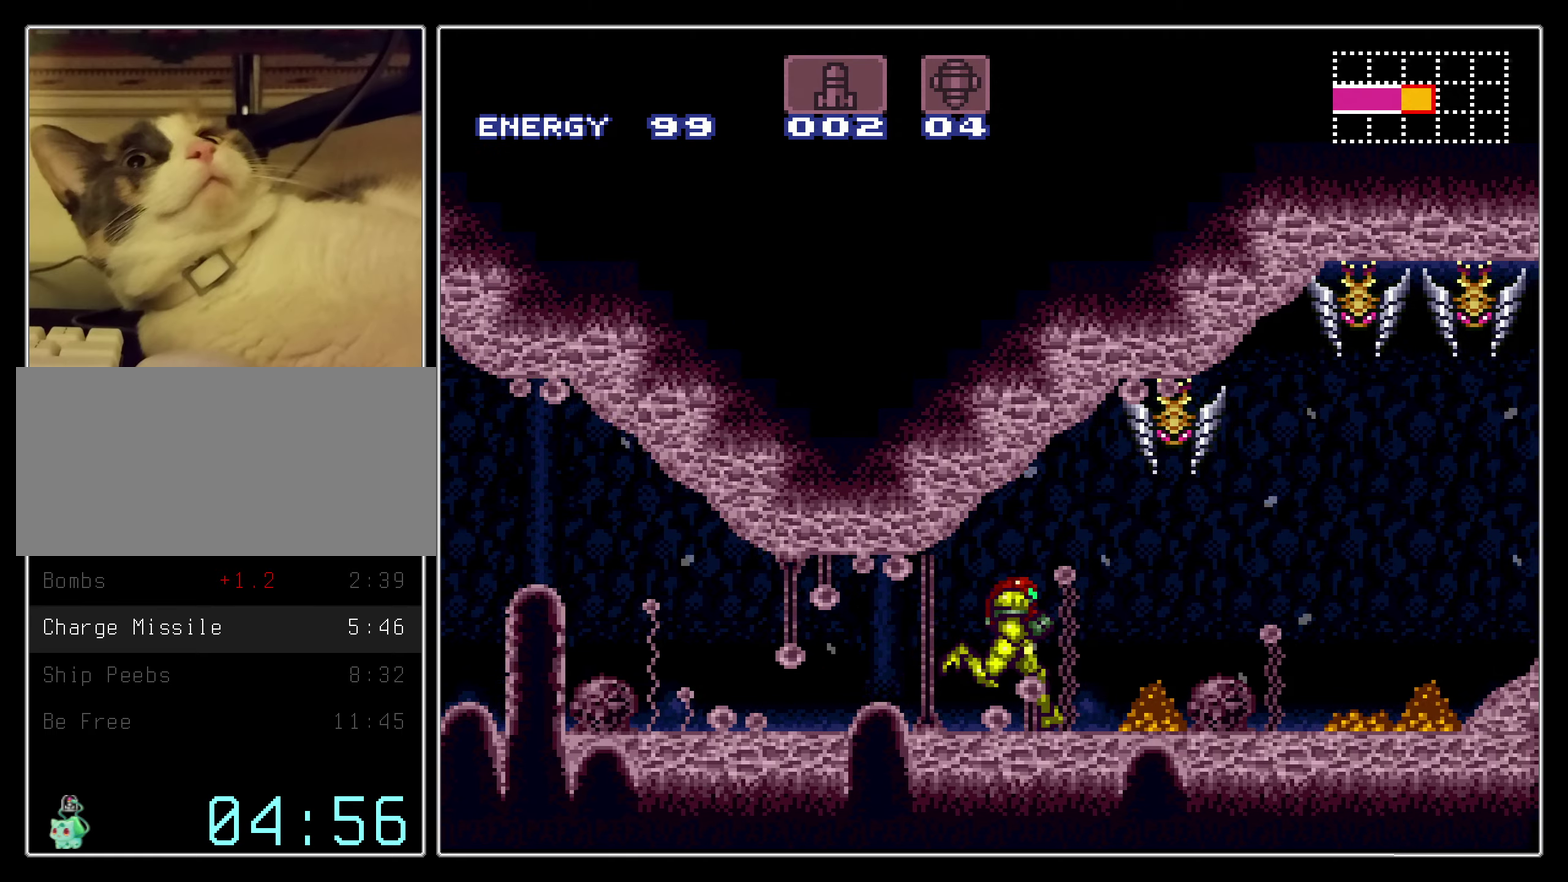
{"dt_ms": 300, "buttons": ["B", "L1", "DPAD_RIGHT"], "events": [[50, "R1", "down"], [116, "R1", "up"], [133, "L1", "down"], [200, "L1", "up"], [216, "R1", "down"], [266, "R1", "up"], [300, "L1", "down"]]}
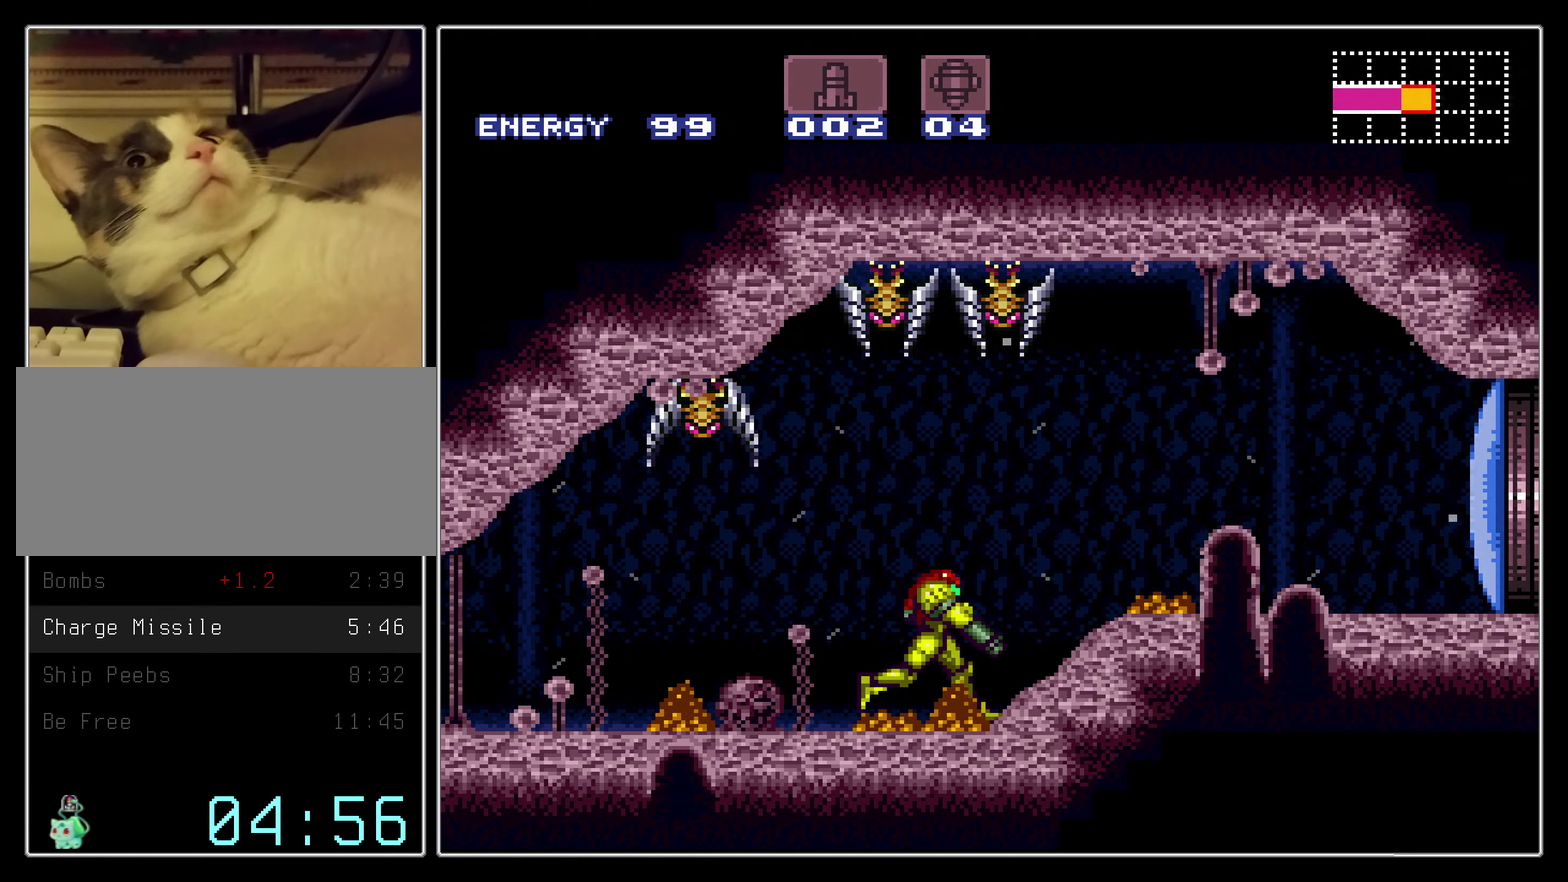
{"dt_ms": 400, "buttons": ["B", "DPAD_RIGHT"], "events": [[66, "L1", "up"], [233, "DPAD_RIGHT", "up"], [233, "X", "down"], [316, "DPAD_RIGHT", "down"], [350, "X", "up"]]}
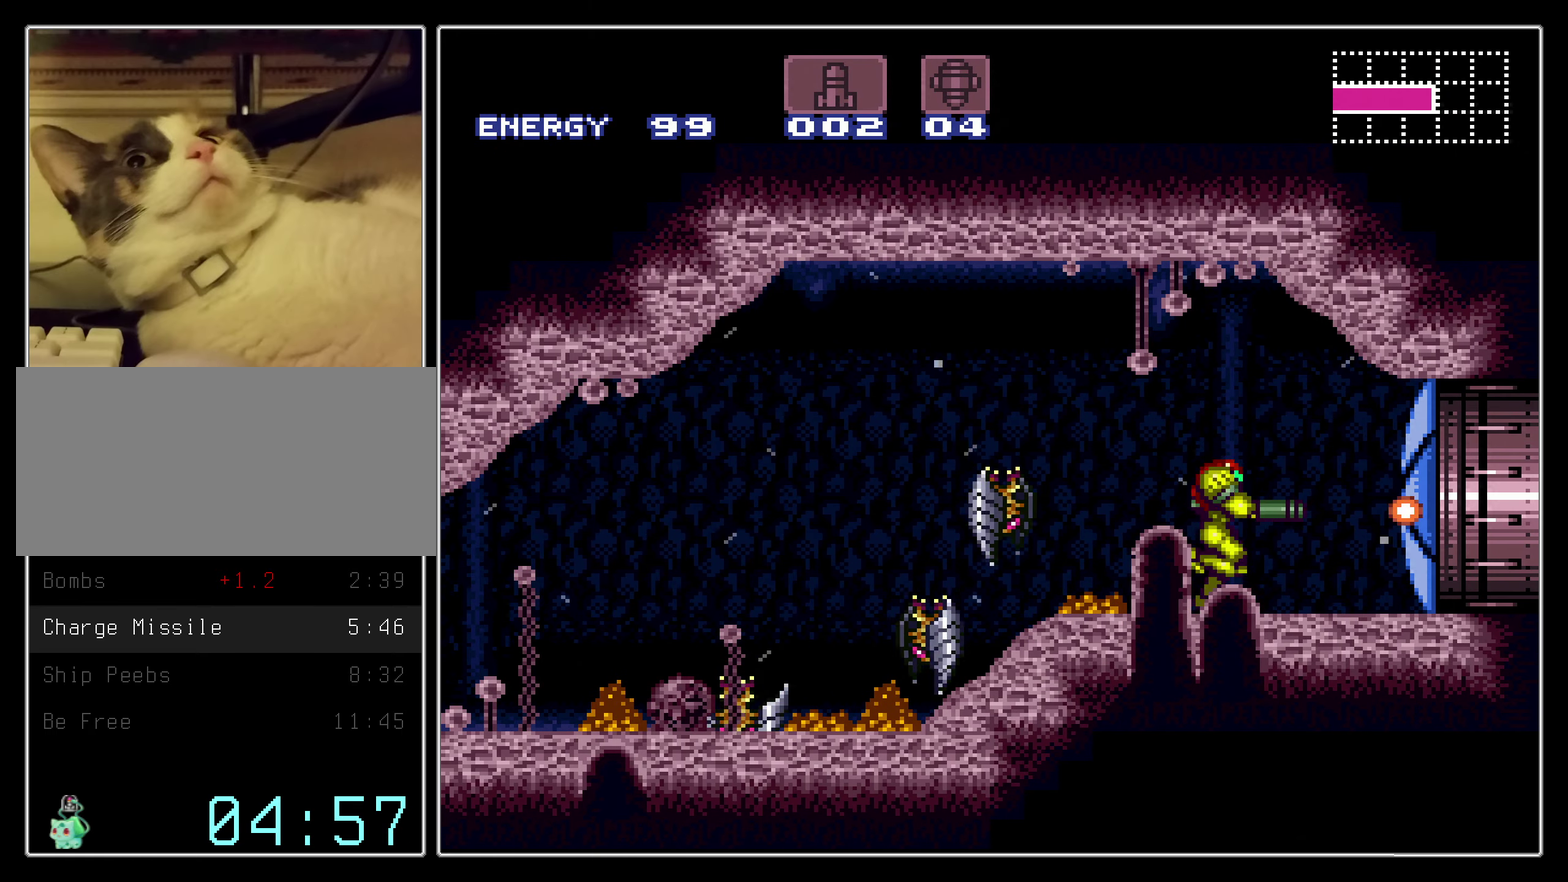
{"dt_ms": 300, "buttons": ["B", "DPAD_RIGHT"], "events": [[66, "L1", "down"], [133, "L1", "up"], [133, "R1", "down"], [233, "R1", "up"]]}
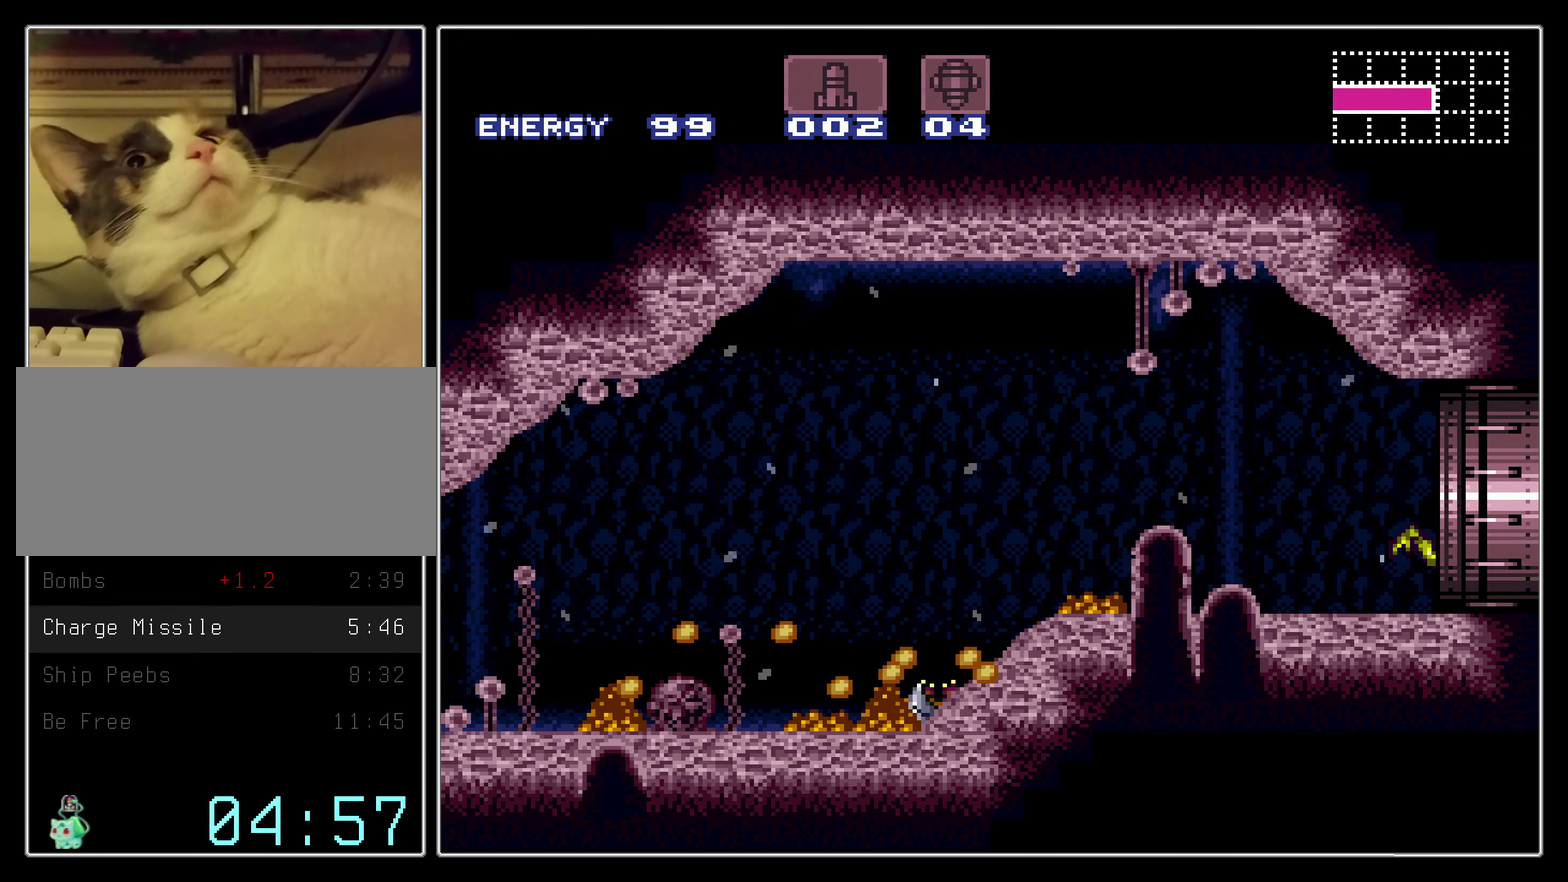
{"dt_ms": 600, "buttons": ["B"], "events": [[16, "R1", "down"], [83, "L1", "down"], [83, "R1", "up"], [266, "L1", "up"], [266, "R1", "down"], [350, "L1", "down"], [350, "R1", "up"], [400, "L1", "up"], [400, "R1", "down"], [516, "DPAD_RIGHT", "up"], [516, "R1", "up"]]}
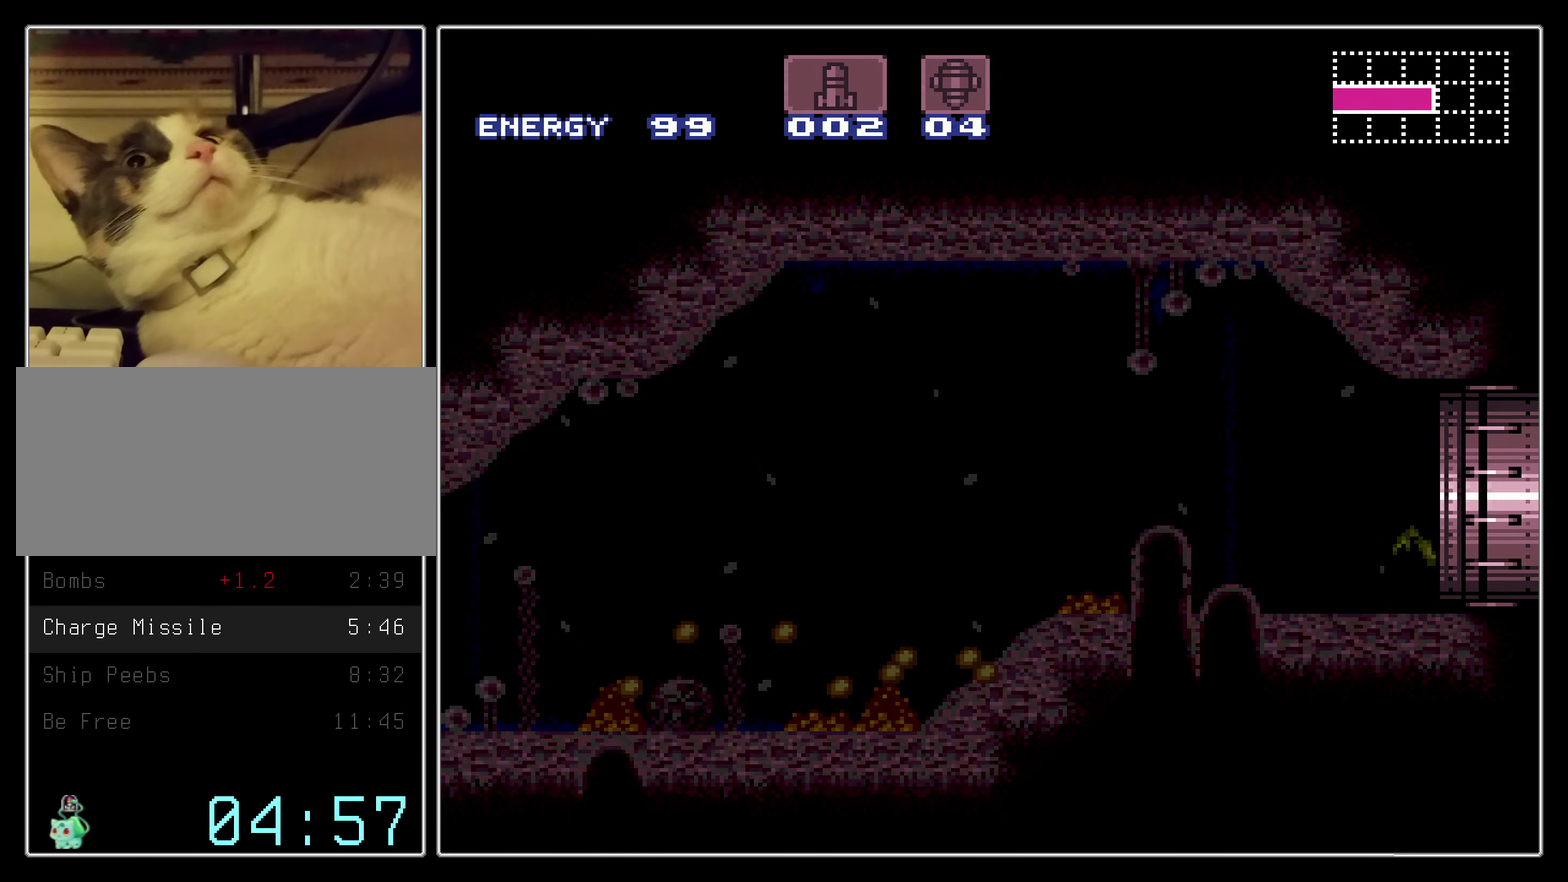
{"dt_ms": 400, "buttons": ["B"], "events": []}
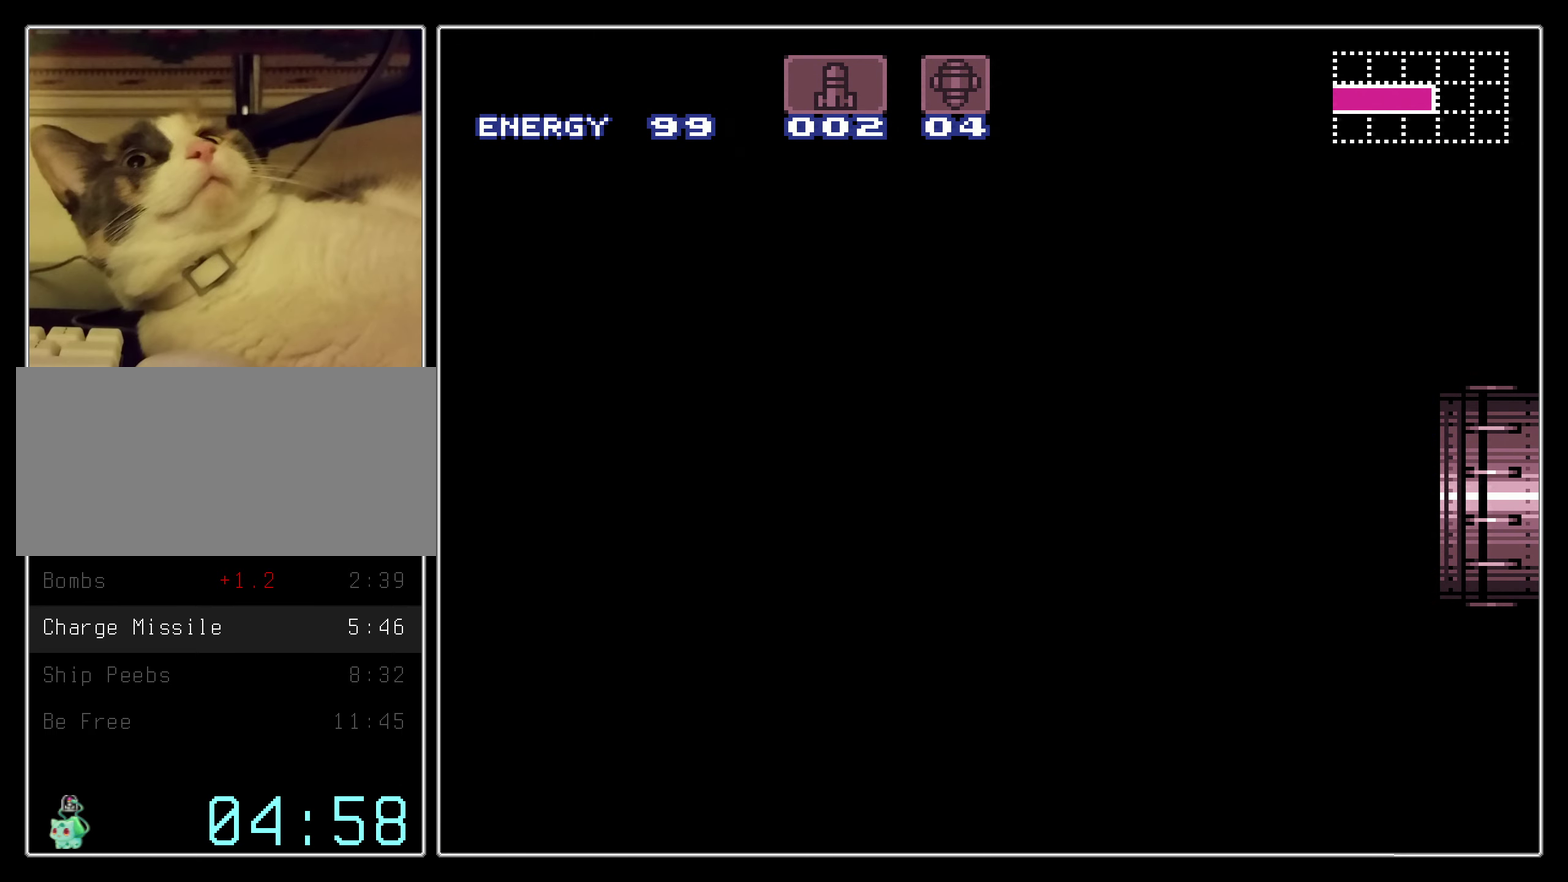
{"dt_ms": 500, "buttons": ["B"], "events": []}
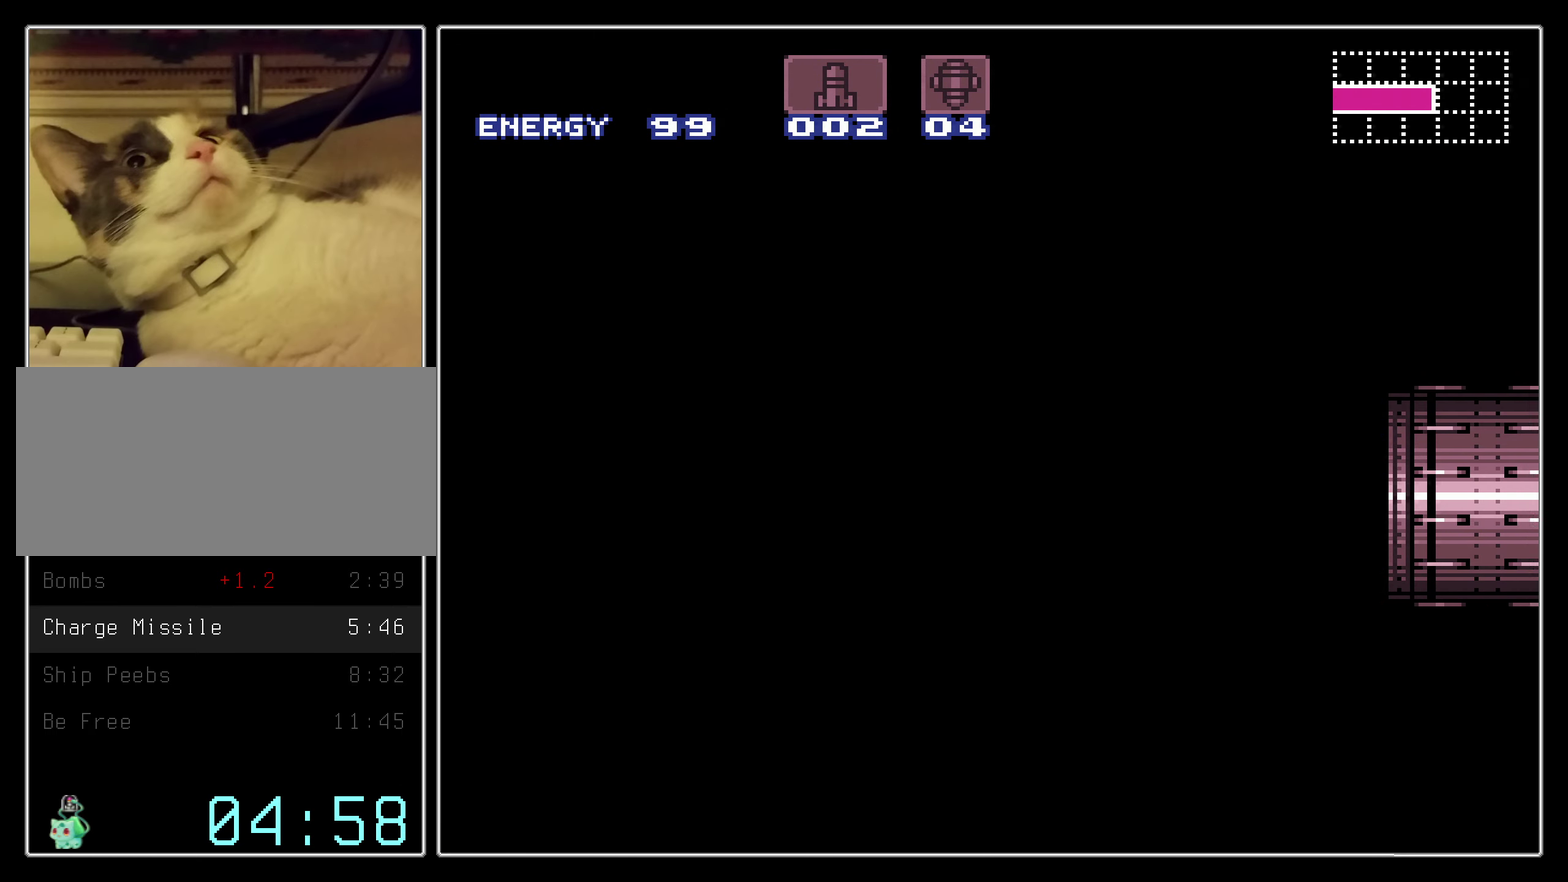
{"dt_ms": 500, "buttons": ["B"], "events": []}
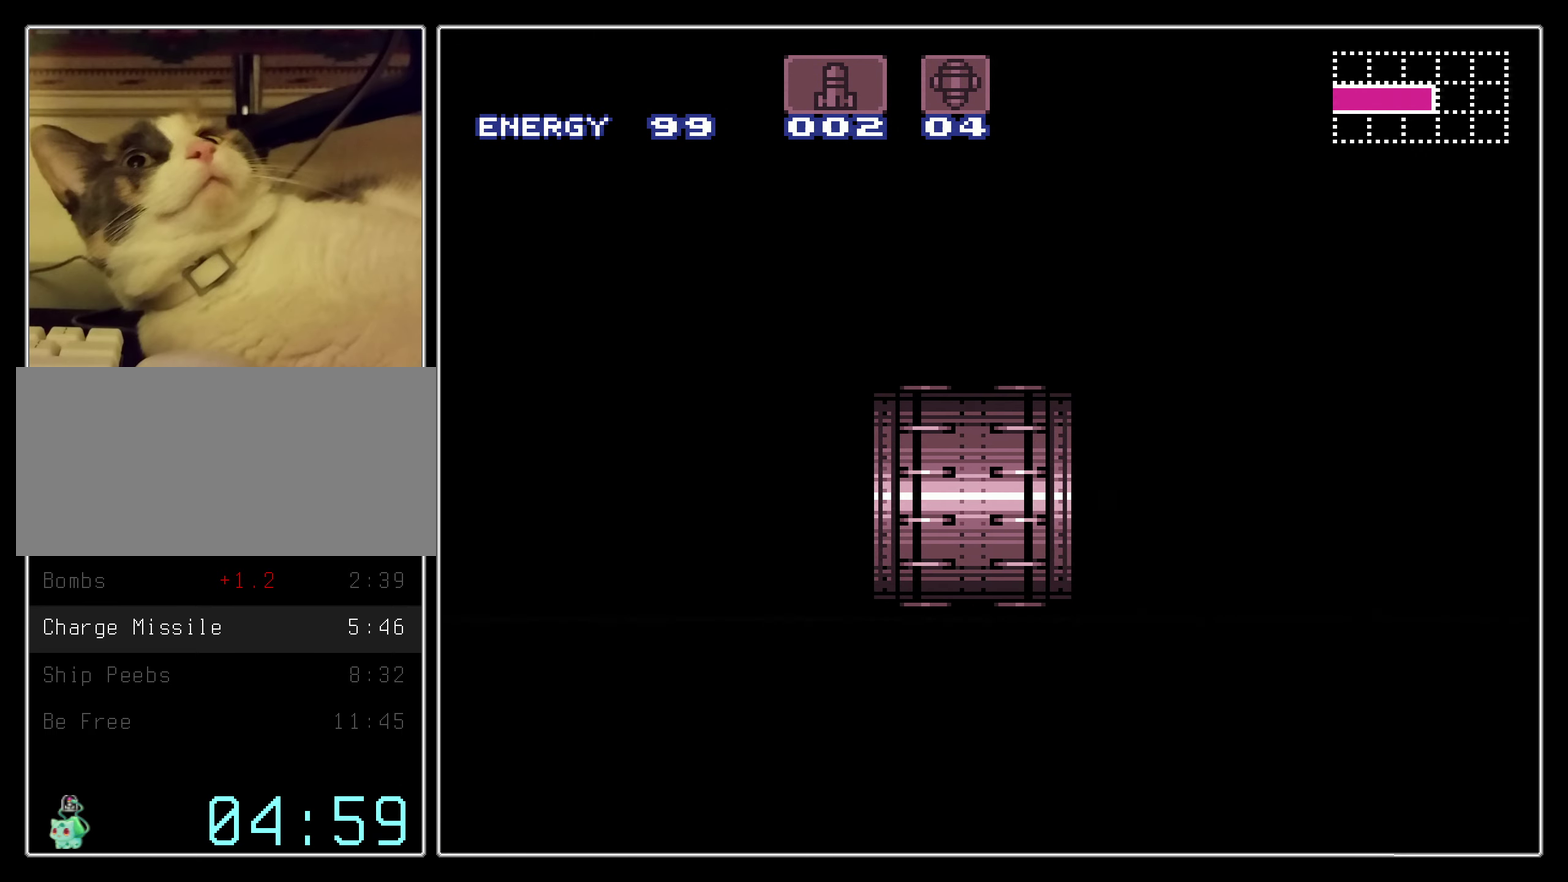
{"dt_ms": 500, "buttons": ["B", "DPAD_RIGHT"], "events": [[400, "DPAD_RIGHT", "down"]]}
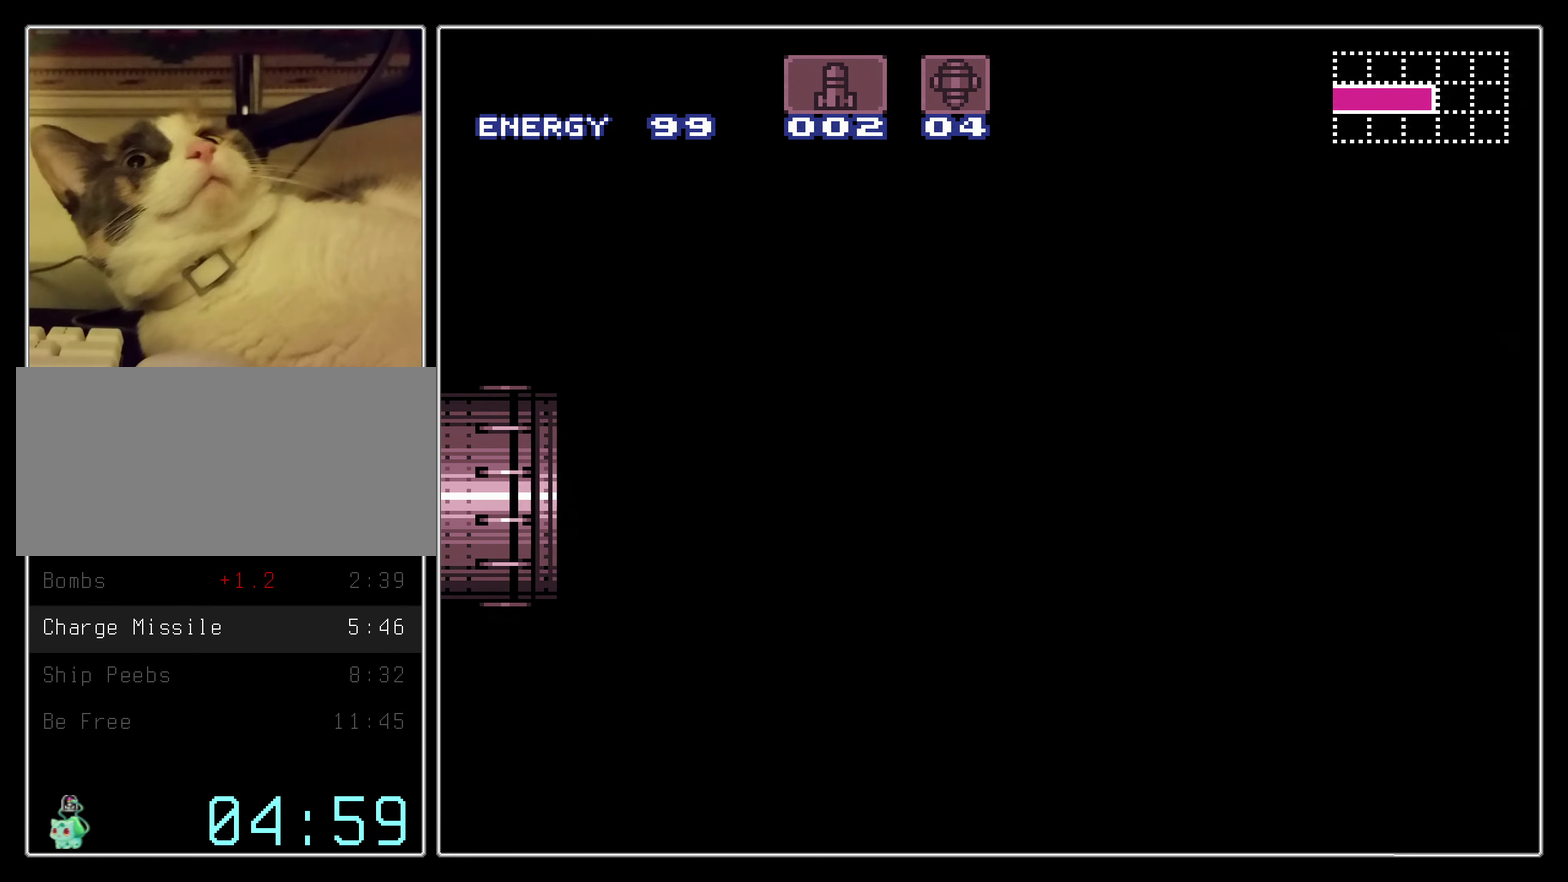
{"dt_ms": 500, "buttons": ["B", "DPAD_RIGHT"], "events": []}
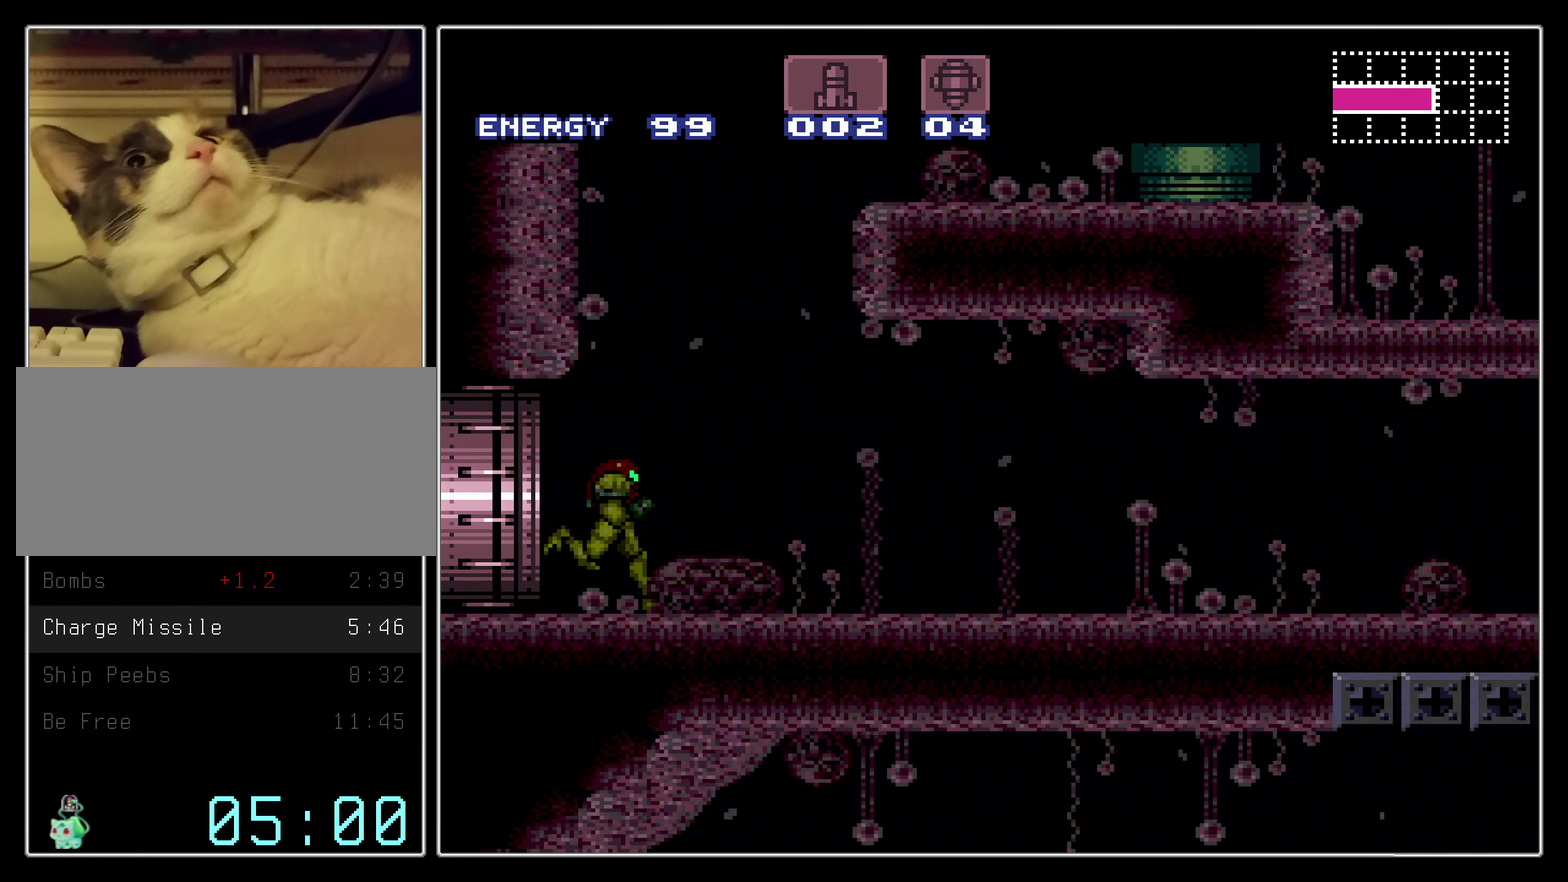
{"dt_ms": 400, "buttons": ["B", "DPAD_RIGHT"], "events": [[300, "L1", "down"], [383, "L1", "up"]]}
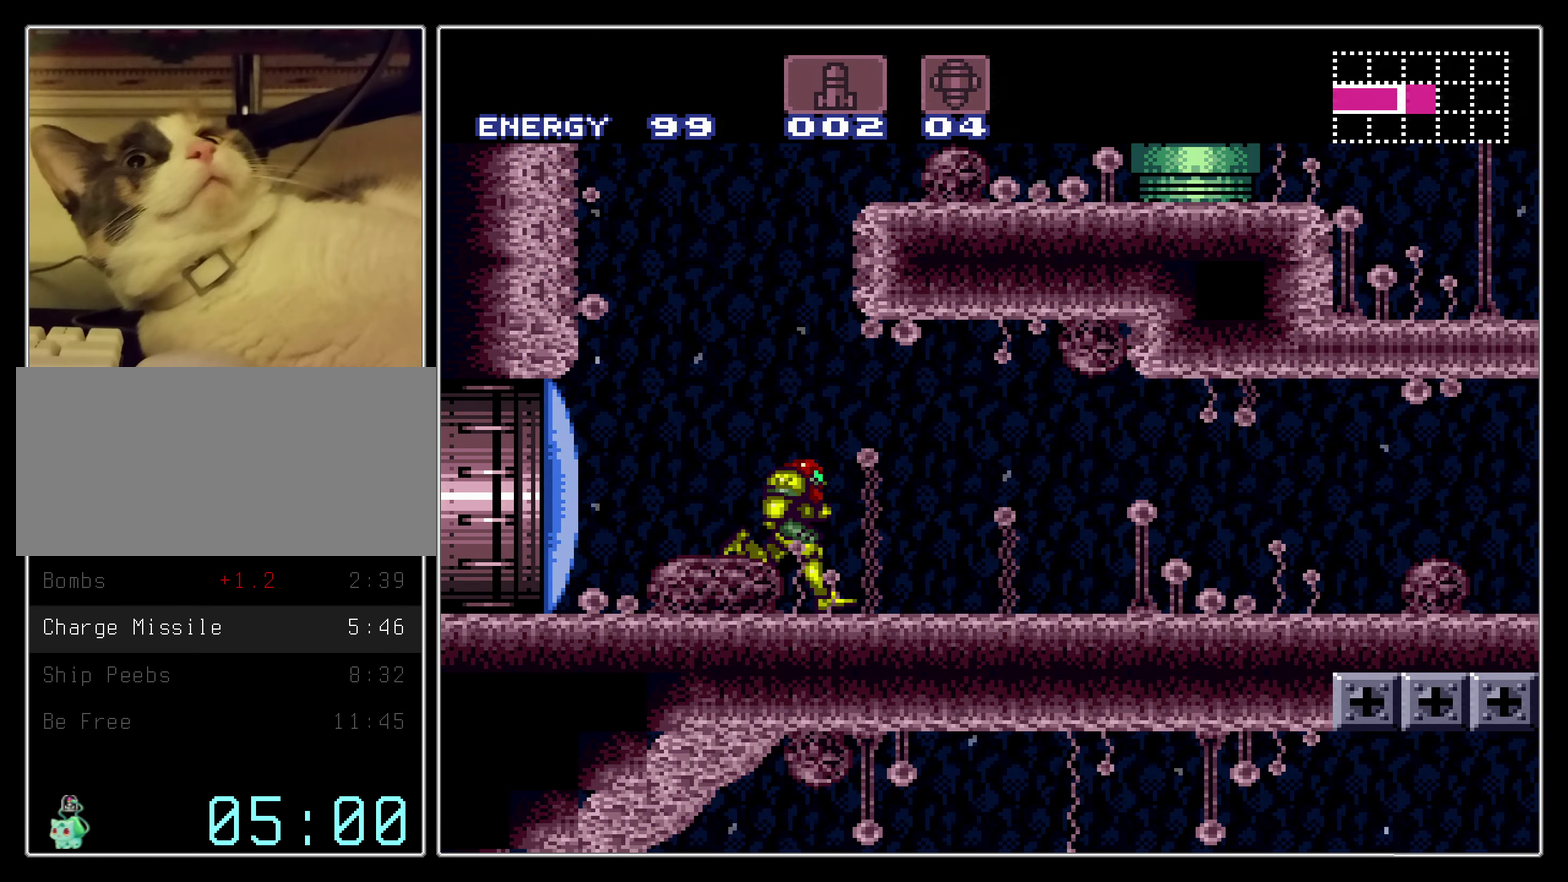
{"dt_ms": 300, "buttons": ["B", "R1", "DPAD_RIGHT"], "events": [[50, "L1", "down"], [133, "L1", "up"], [133, "R1", "down"], [200, "R1", "up"], [217, "L1", "down"], [300, "L1", "up"], [300, "R1", "down"]]}
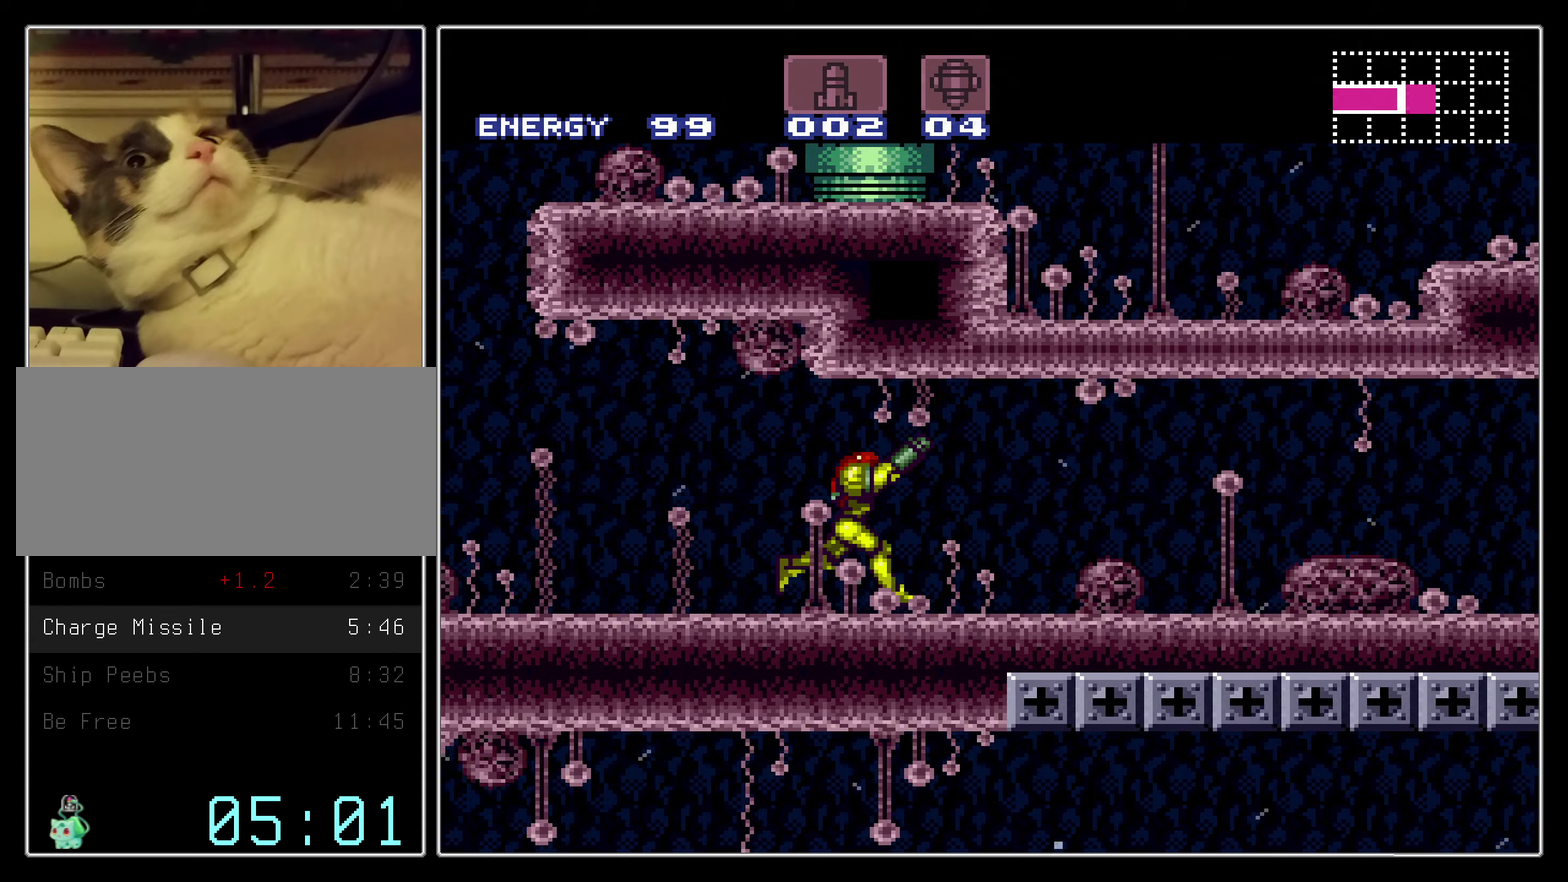
{"dt_ms": 500, "buttons": ["A", "B", "DPAD_RIGHT"], "events": [[50, "R1", "up"], [83, "L1", "down"], [117, "R1", "down"], [133, "L1", "up"], [183, "L1", "down"], [183, "R1", "up"], [250, "R1", "down"], [283, "L1", "up"], [300, "R1", "up"], [467, "A", "down"]]}
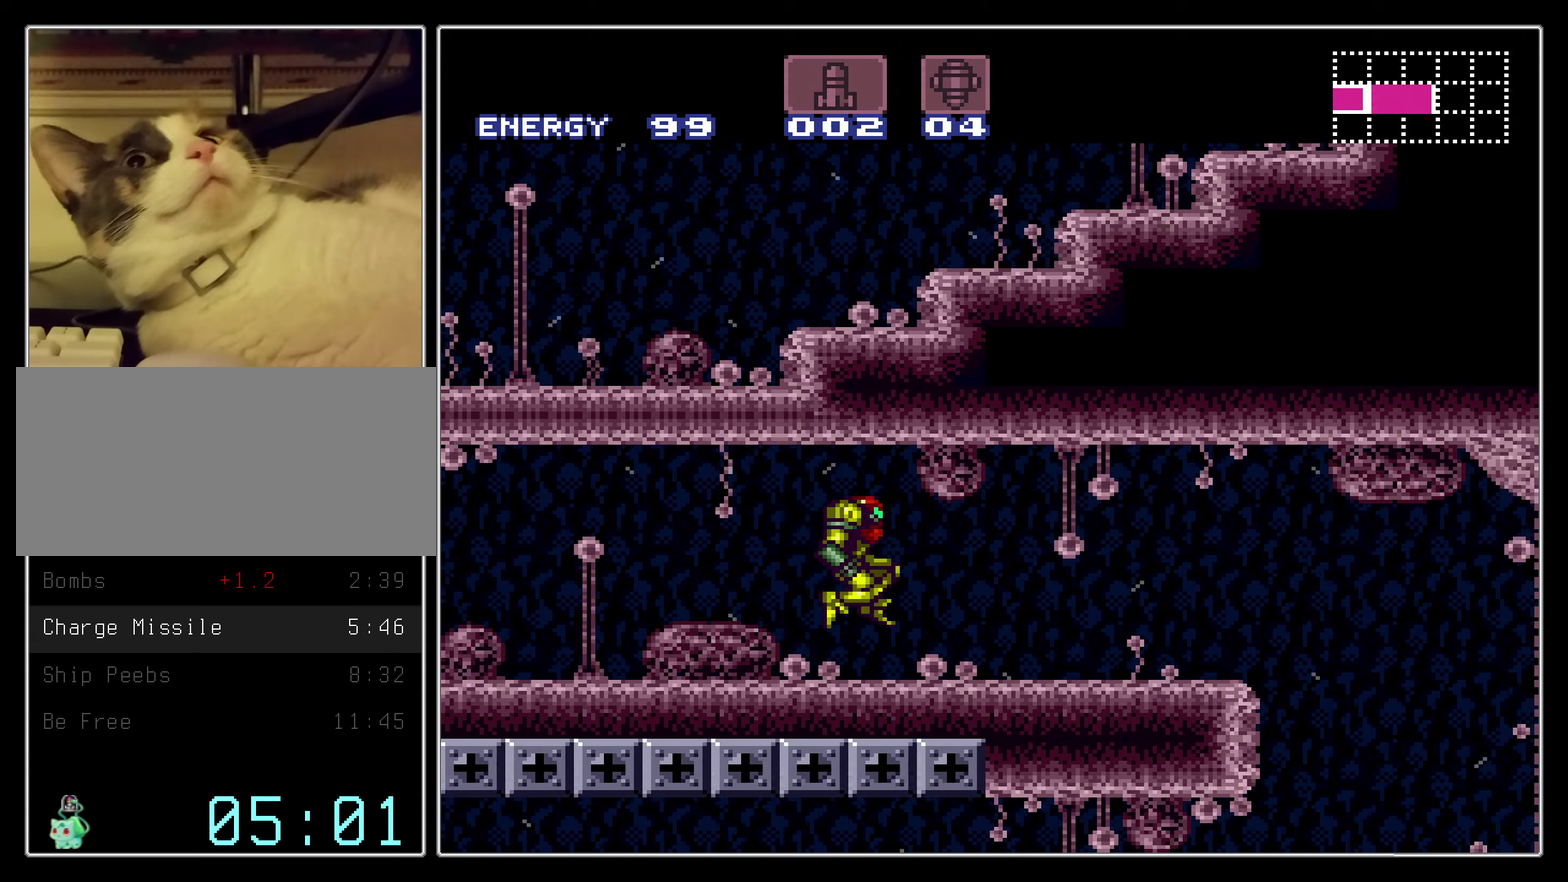
{"dt_ms": 300, "buttons": ["A", "B", "DPAD_RIGHT"], "events": []}
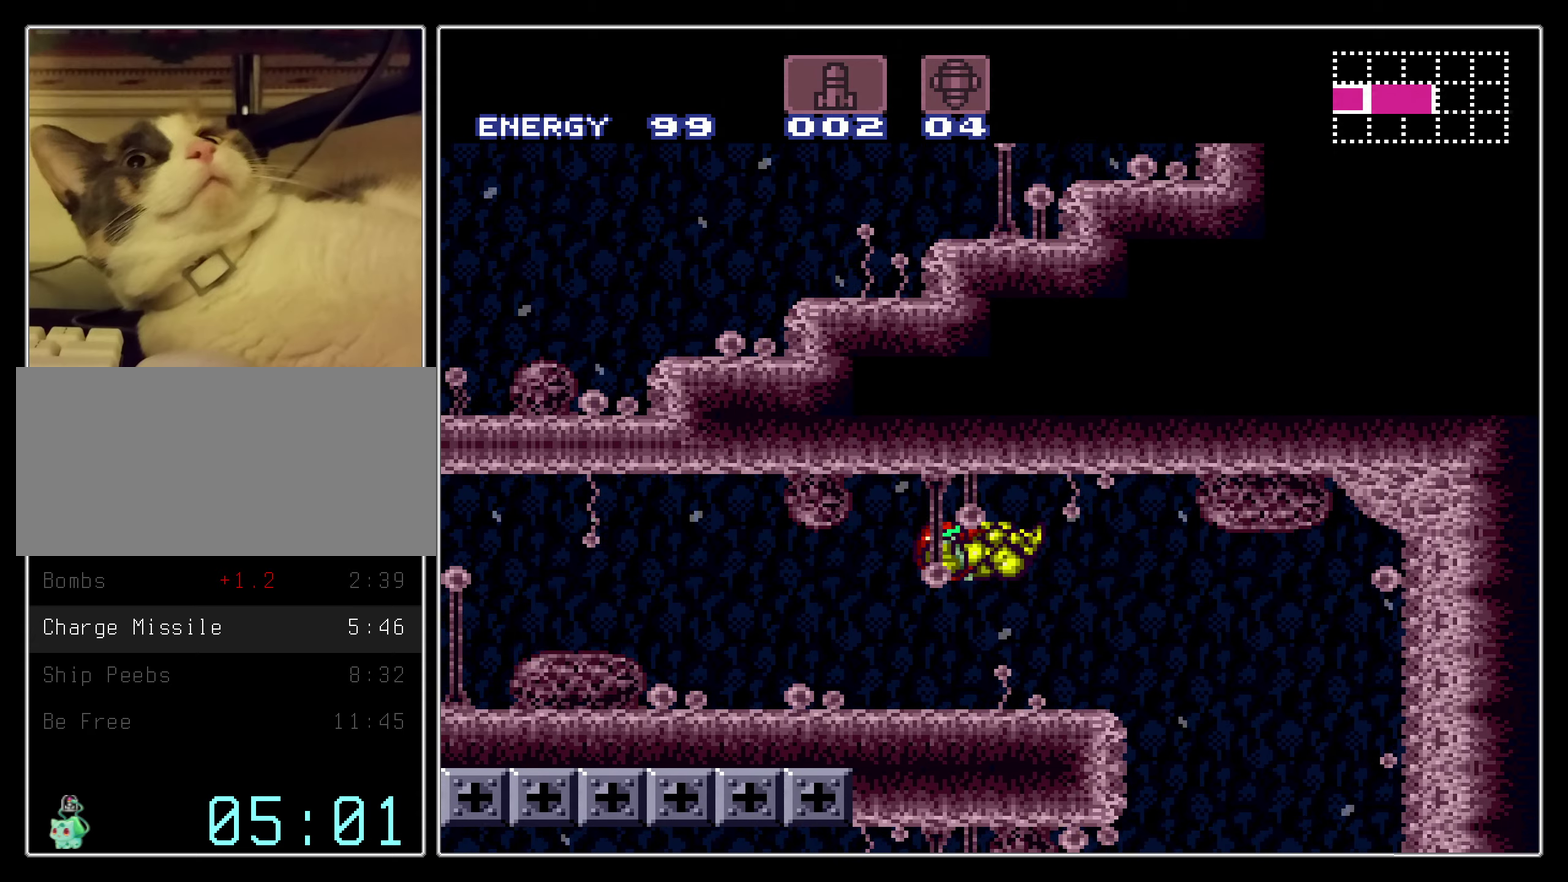
{"dt_ms": 400, "buttons": ["B", "DPAD_DOWN"], "events": [[100, "DPAD_RIGHT", "up"], [267, "DPAD_LEFT", "down"], [367, "A", "up"], [383, "DPAD_DOWN", "down"], [383, "DPAD_LEFT", "up"]]}
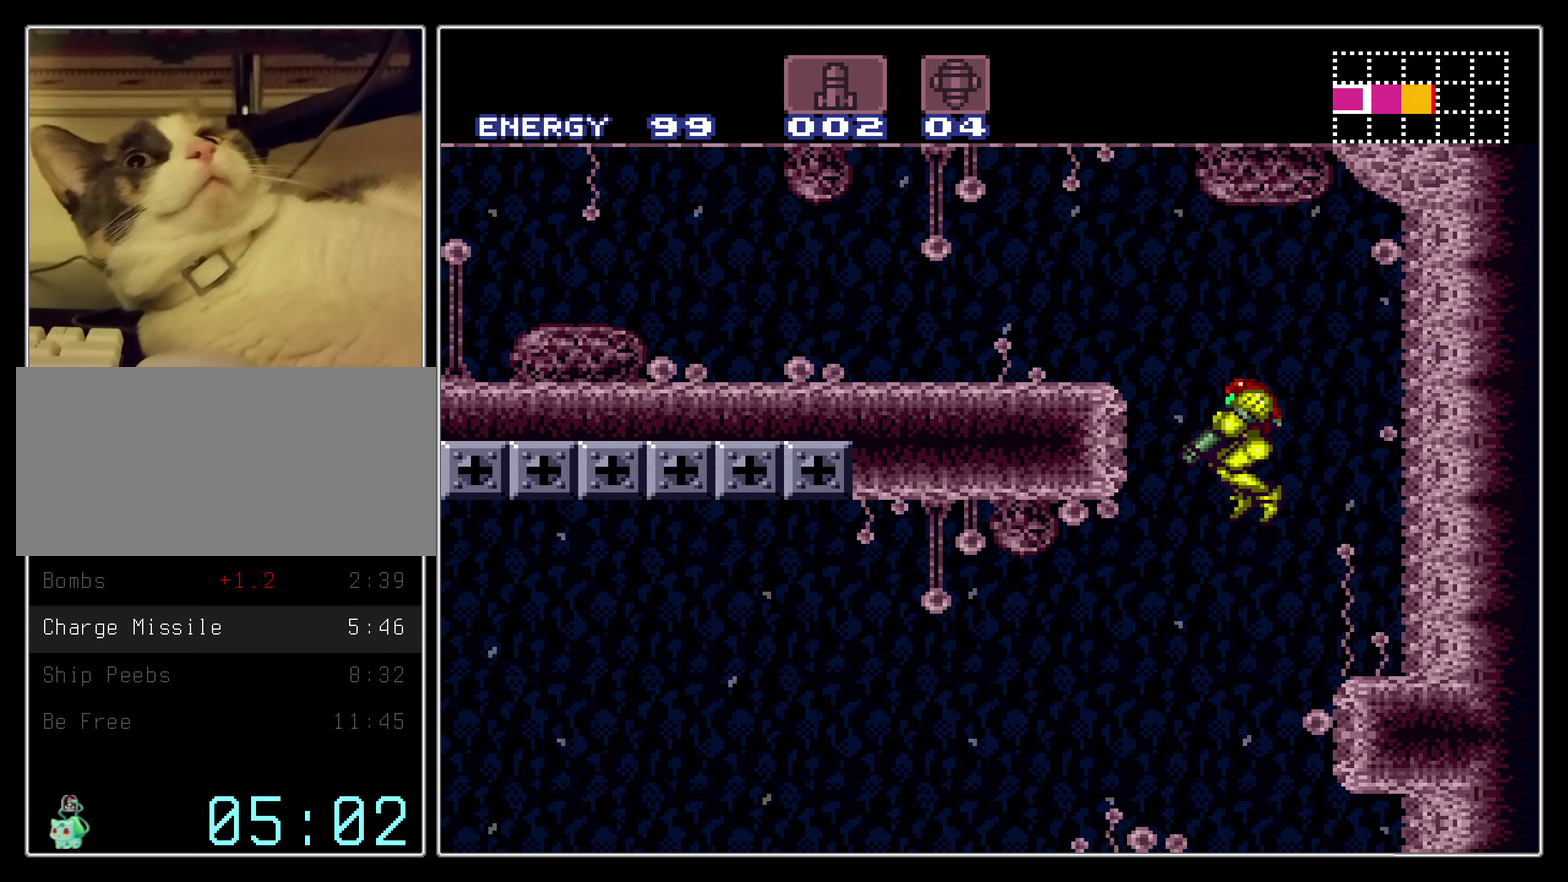
{"dt_ms": 300, "buttons": ["B"], "events": [[50, "DPAD_DOWN", "up"], [133, "DPAD_DOWN", "down"], [233, "DPAD_DOWN", "up"]]}
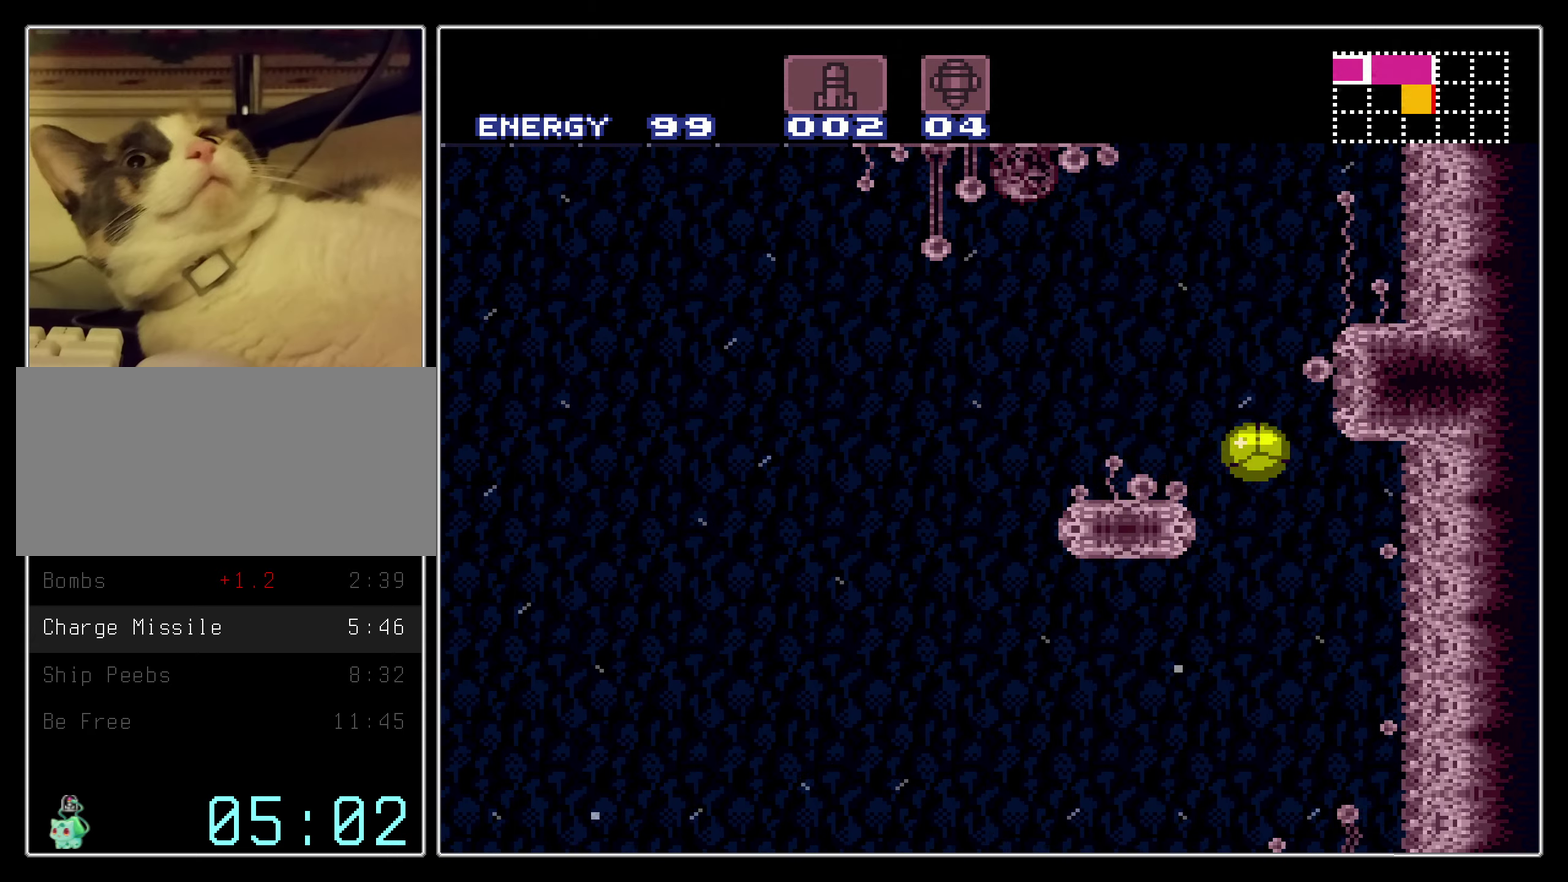
{"dt_ms": 300, "buttons": ["B", "DPAD_LEFT"], "events": [[33, "DPAD_LEFT", "down"]]}
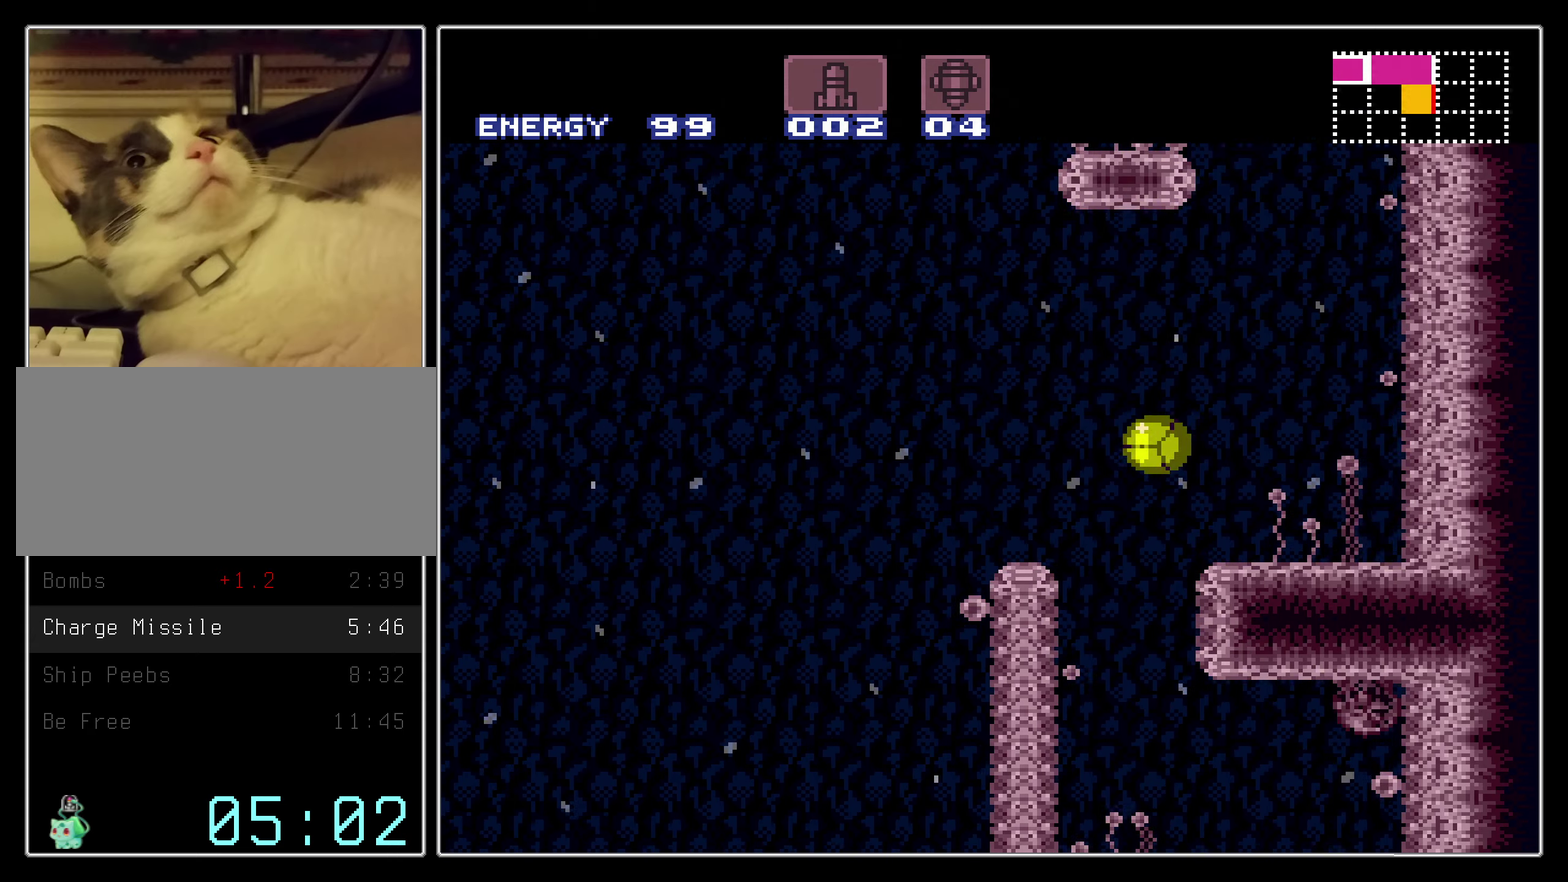
{"dt_ms": 300, "buttons": ["B", "DPAD_DOWN"], "events": [[33, "DPAD_LEFT", "up"], [33, "DPAD_RIGHT", "down"], [67, "DPAD_UP", "down"], [150, "DPAD_RIGHT", "up"], [200, "DPAD_RIGHT", "down"], [267, "DPAD_RIGHT", "up"], [267, "DPAD_UP", "up"], [283, "DPAD_DOWN", "down"]]}
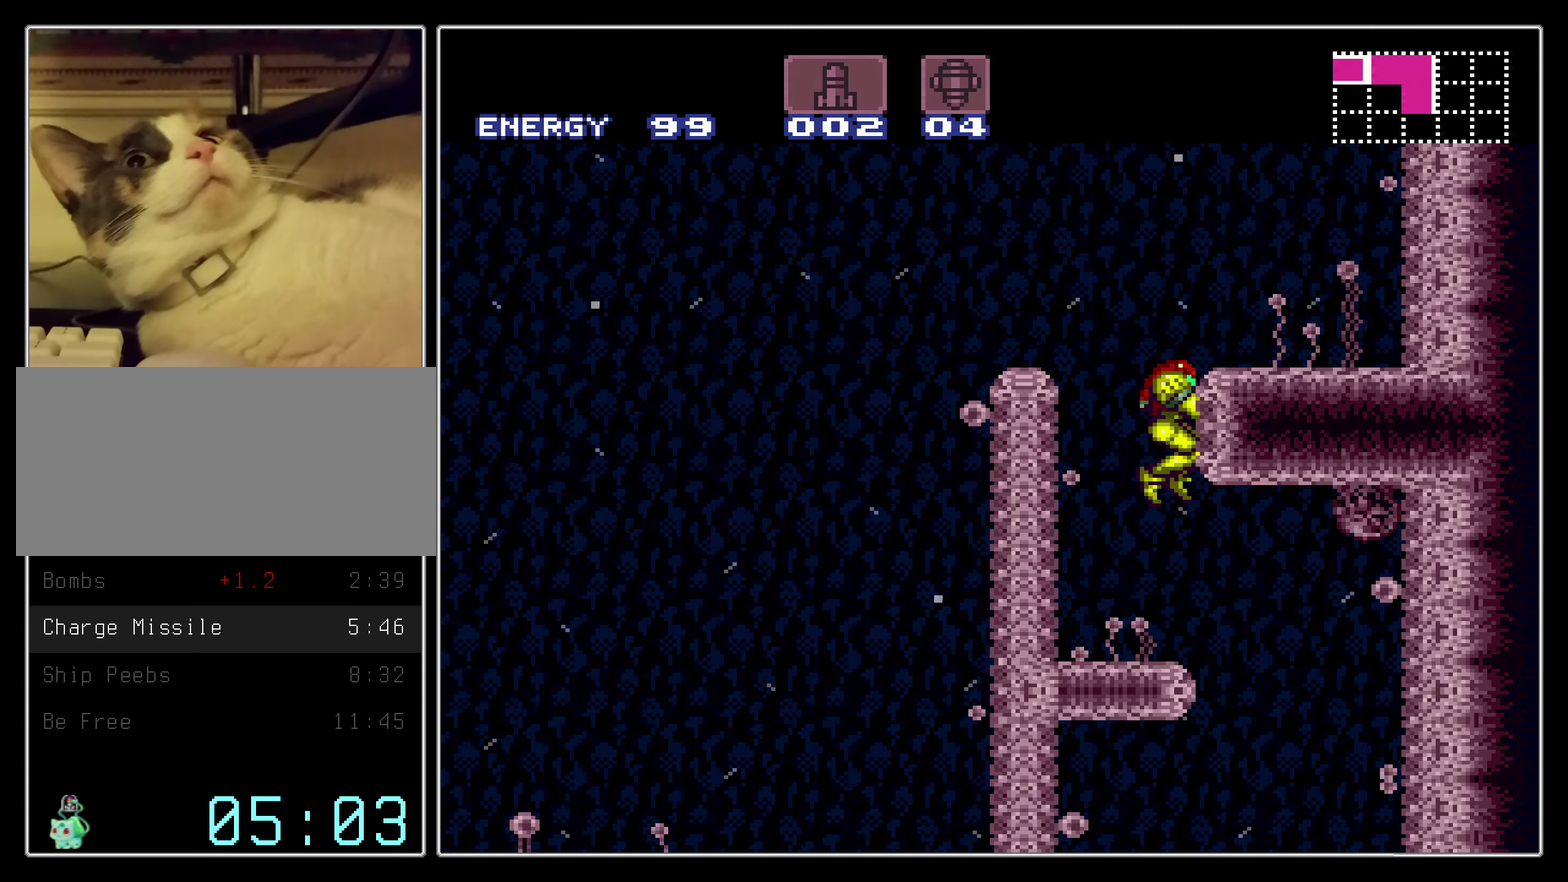
{"dt_ms": 700, "buttons": ["B", "DPAD_RIGHT"], "events": [[17, "DPAD_LEFT", "down"], [433, "DPAD_DOWN", "up"], [633, "DPAD_LEFT", "up"], [683, "DPAD_RIGHT", "down"]]}
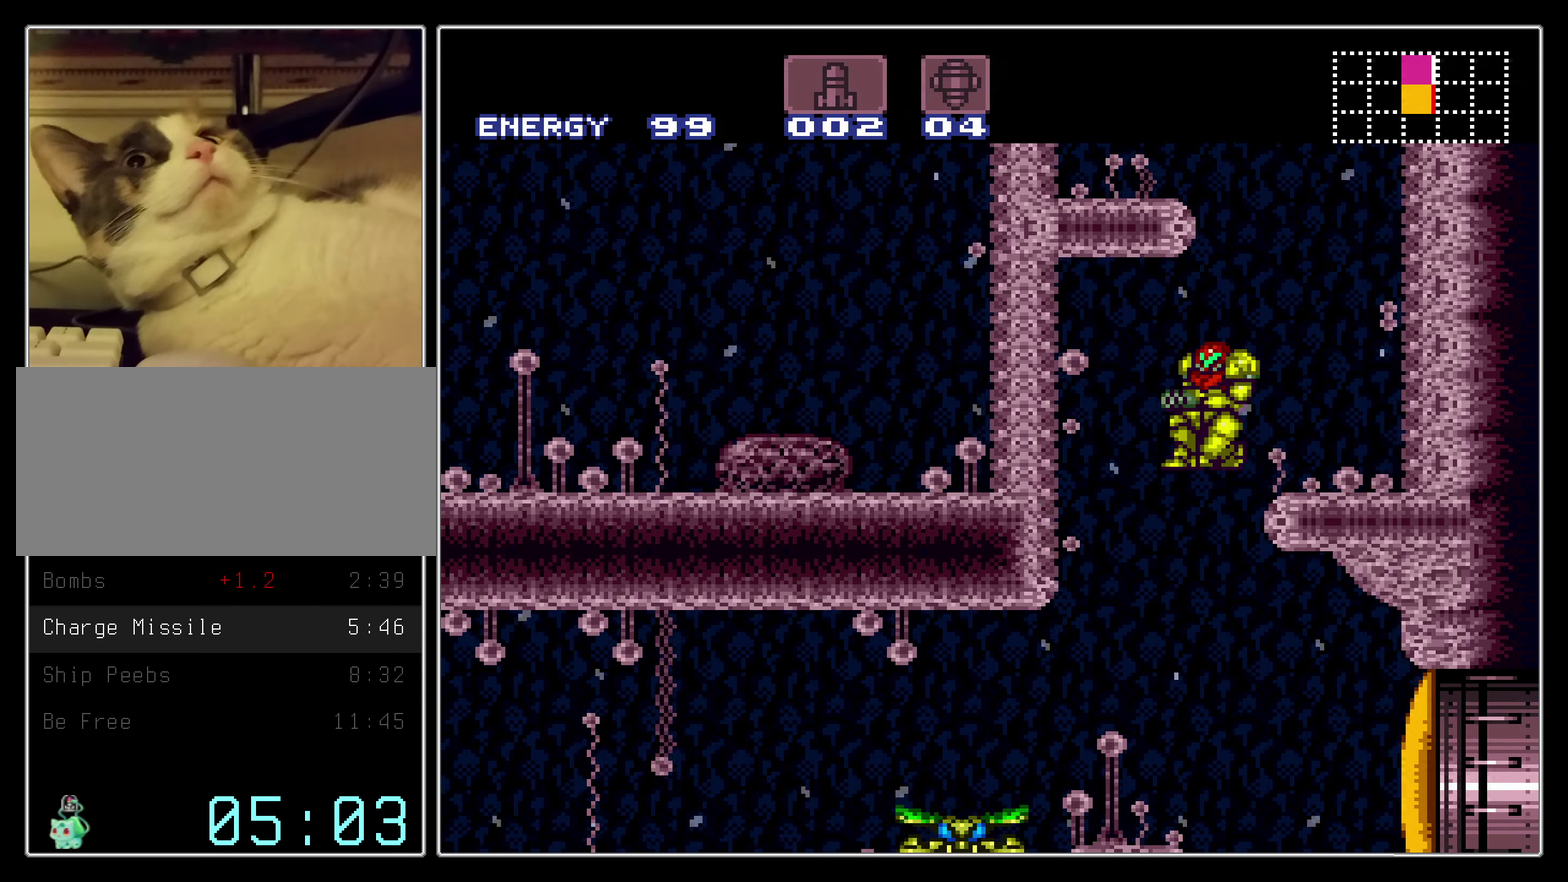
{"dt_ms": 600, "buttons": ["B"], "events": [[117, "DPAD_RIGHT", "up"], [317, "DPAD_DOWN", "down"], [400, "DPAD_DOWN", "up"], [450, "DPAD_DOWN", "down"], [533, "DPAD_DOWN", "up"]]}
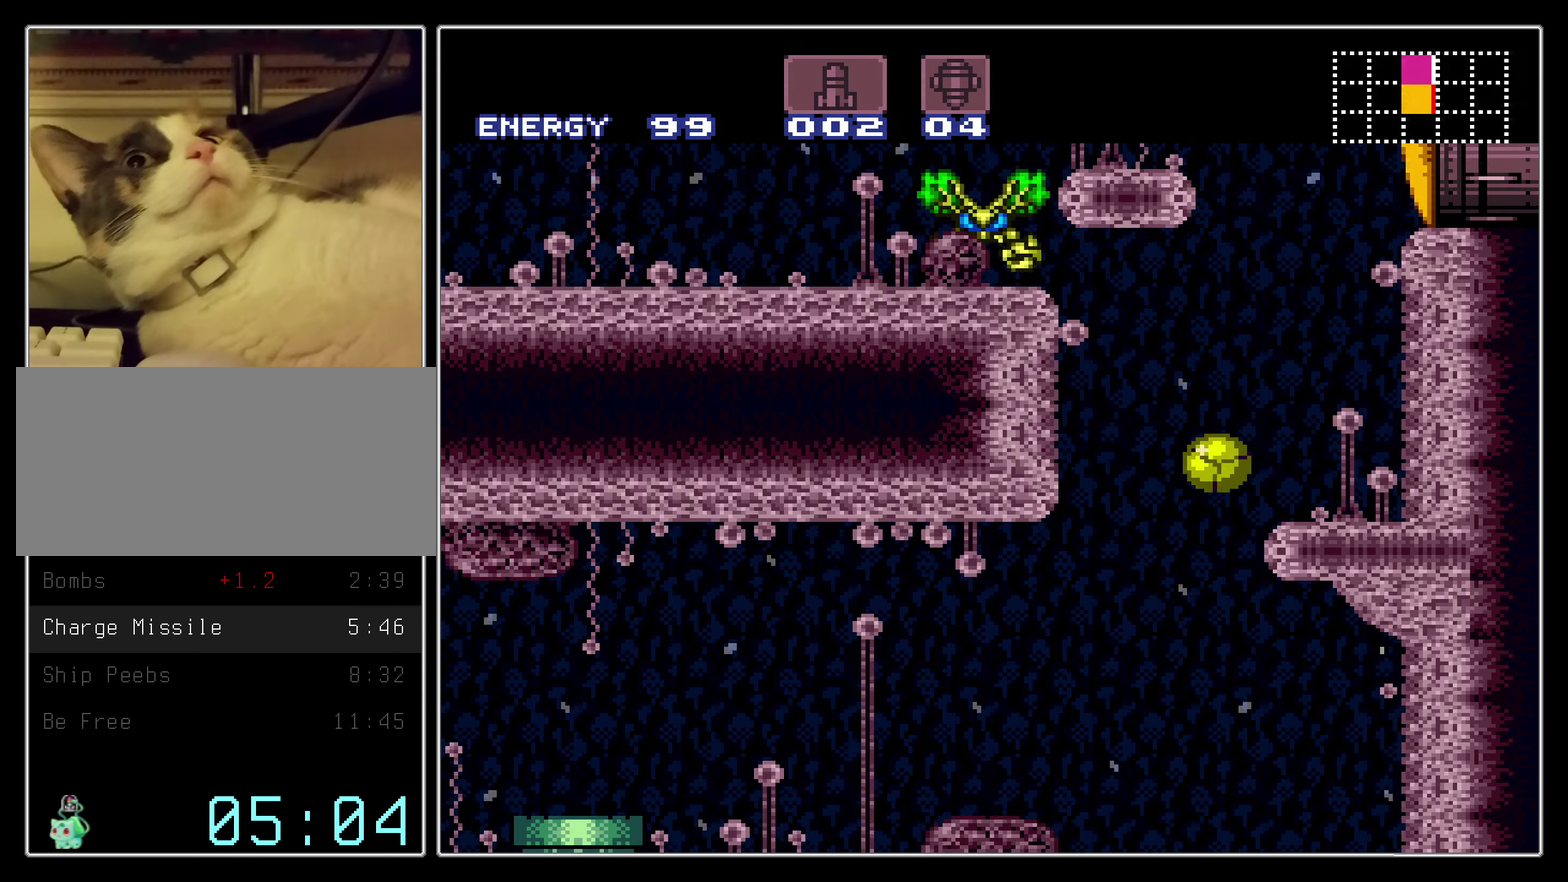
{"dt_ms": 400, "buttons": ["B", "DPAD_RIGHT"], "events": [[50, "DPAD_RIGHT", "down"]]}
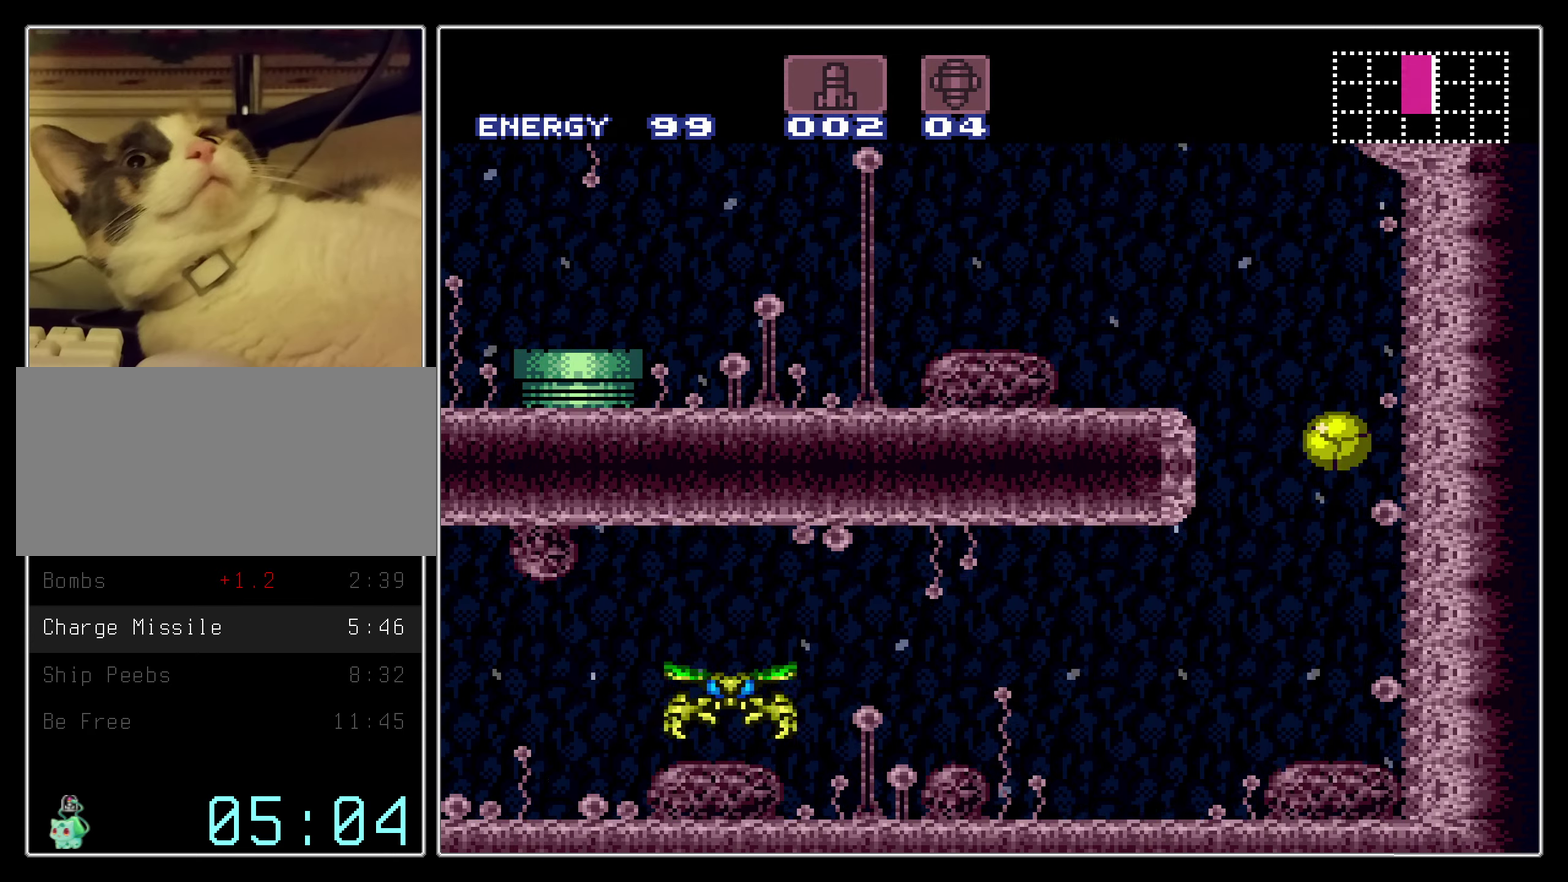
{"dt_ms": 300, "buttons": ["B"], "events": [[67, "X", "down"], [217, "X", "up"], [300, "DPAD_RIGHT", "up"]]}
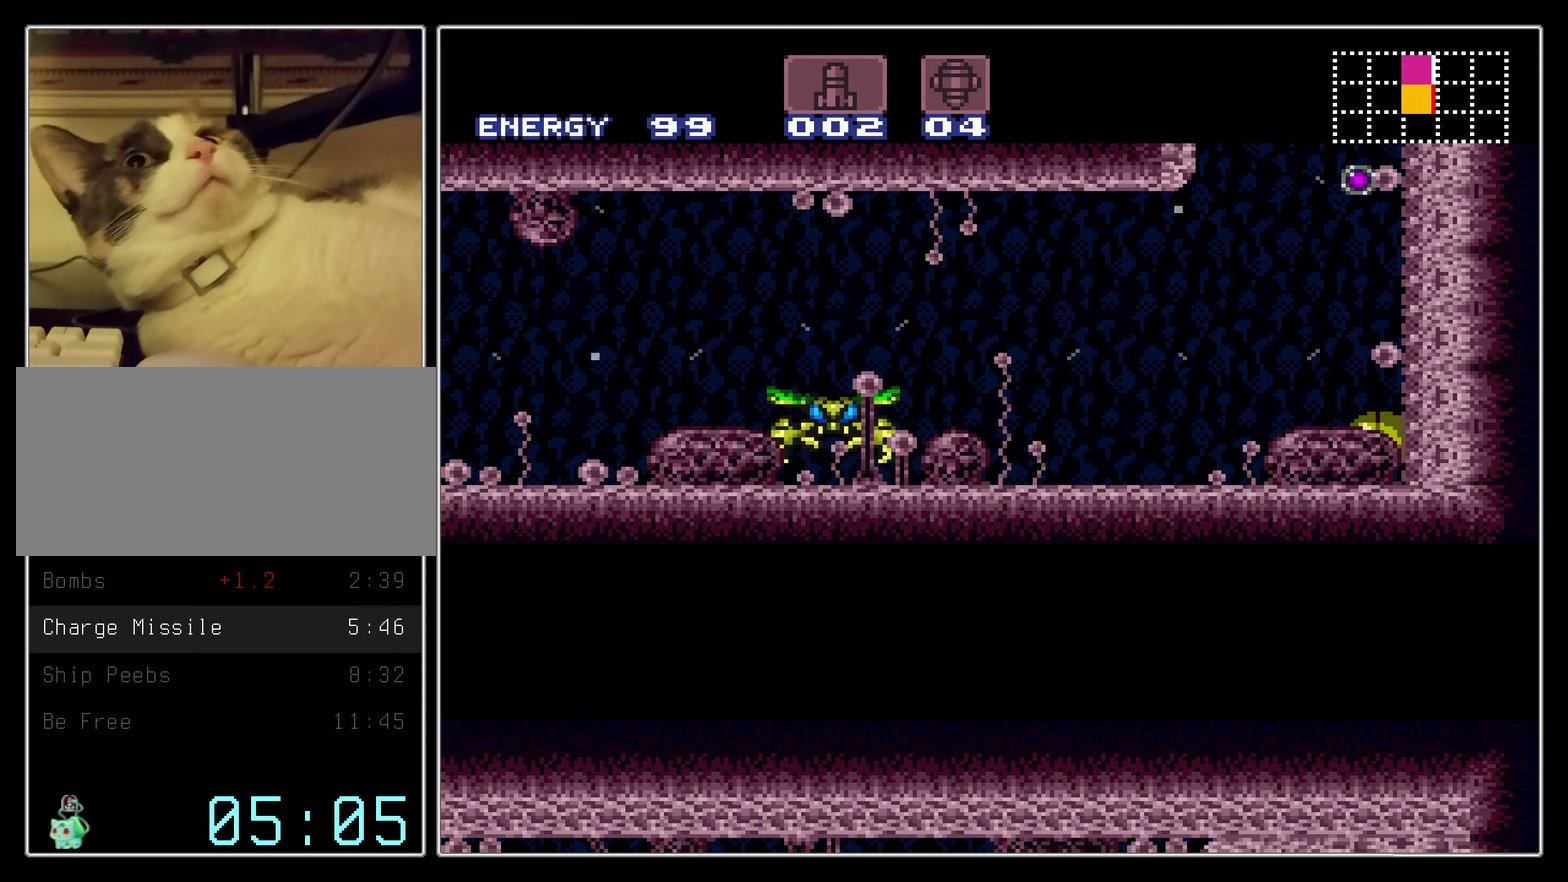
{"dt_ms": 600, "buttons": ["B", "DPAD_DOWN"], "events": [[17, "DPAD_UP", "down"], [133, "DPAD_UP", "up"], [217, "A", "down"], [550, "DPAD_DOWN", "down"], [583, "A", "up"]]}